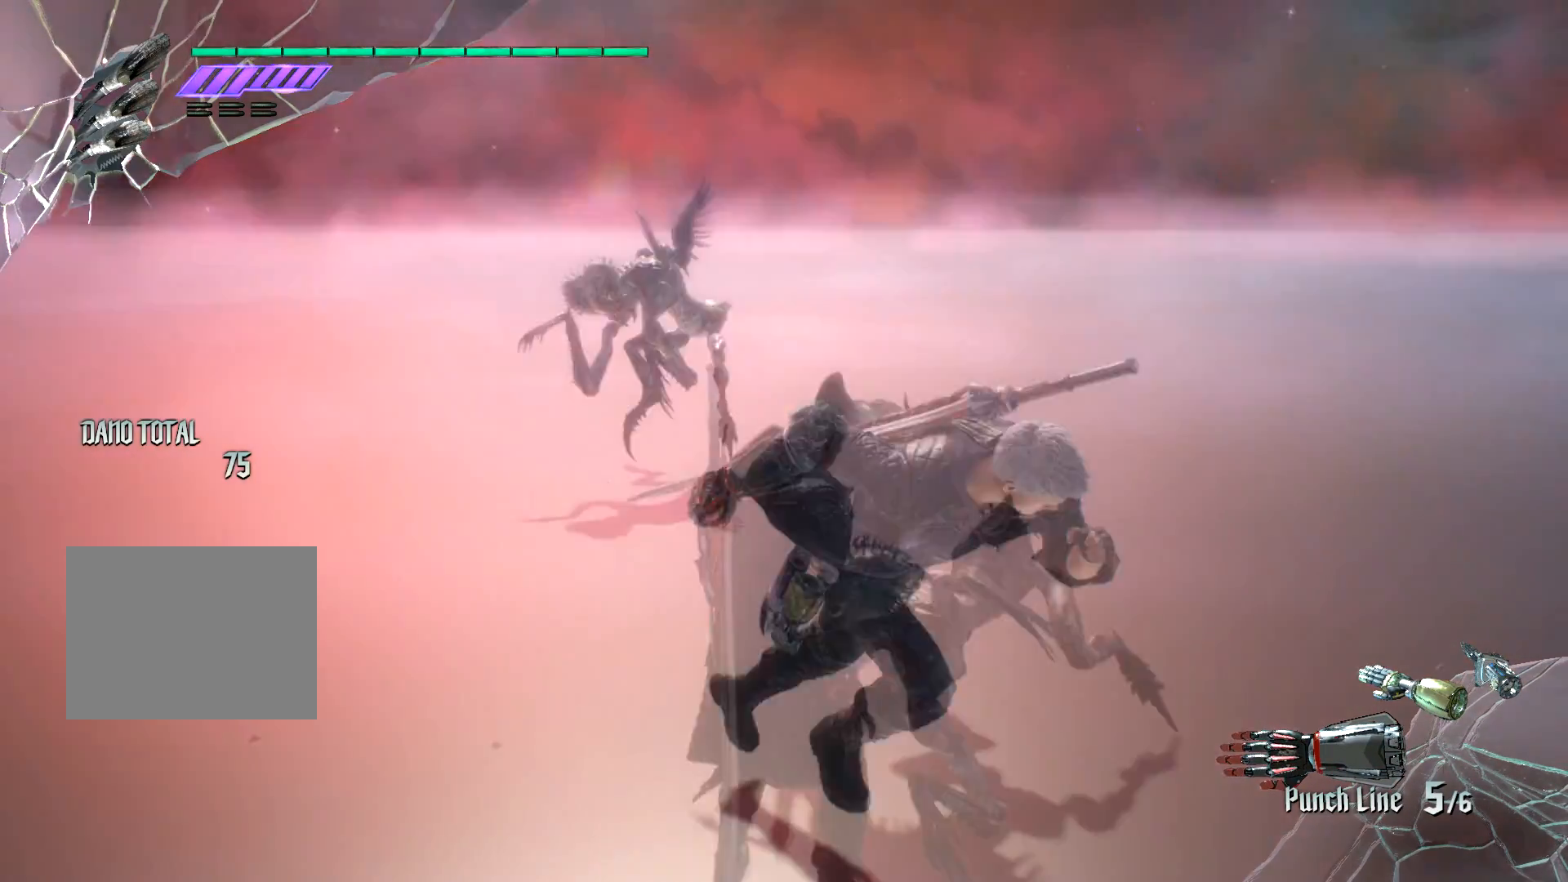
Gameplay with a controller (Xbox layout); each line is a JSON object with the inputs held at the frame after it. "events" lists button and stick changes between this image and that frame as [ms after this image, input, new state], when the widget could be followed in between. Not read: L3 R3.
{"buttons": [], "left_stick": "down", "right_stick": "center", "events": [[166, "right_stick", "down-left"], [433, "right_stick", "center"]]}
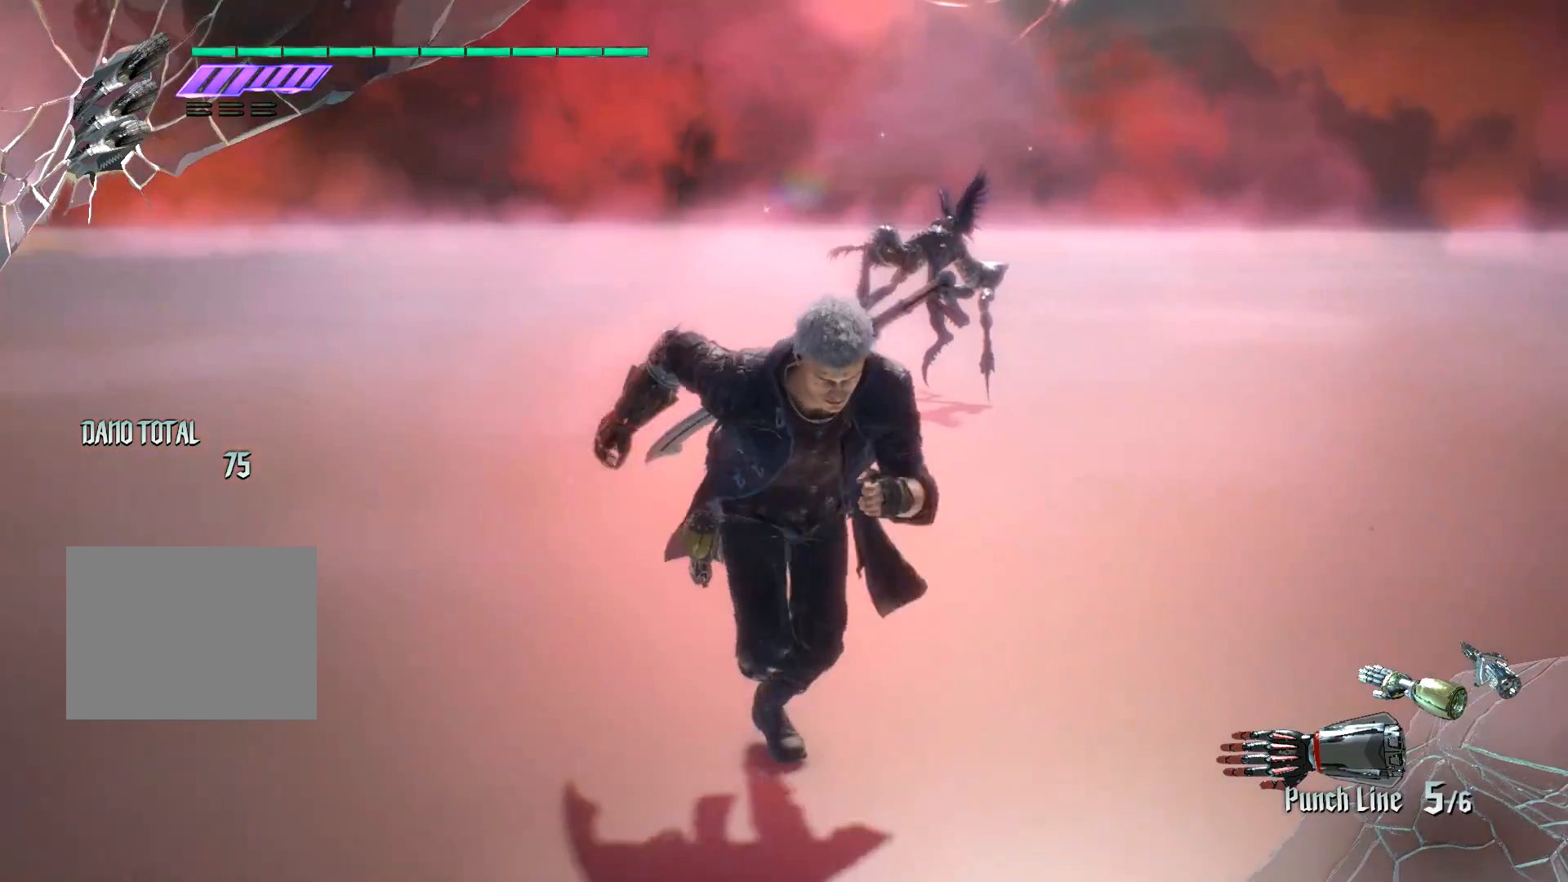
{"buttons": [], "left_stick": "down", "right_stick": "center", "events": []}
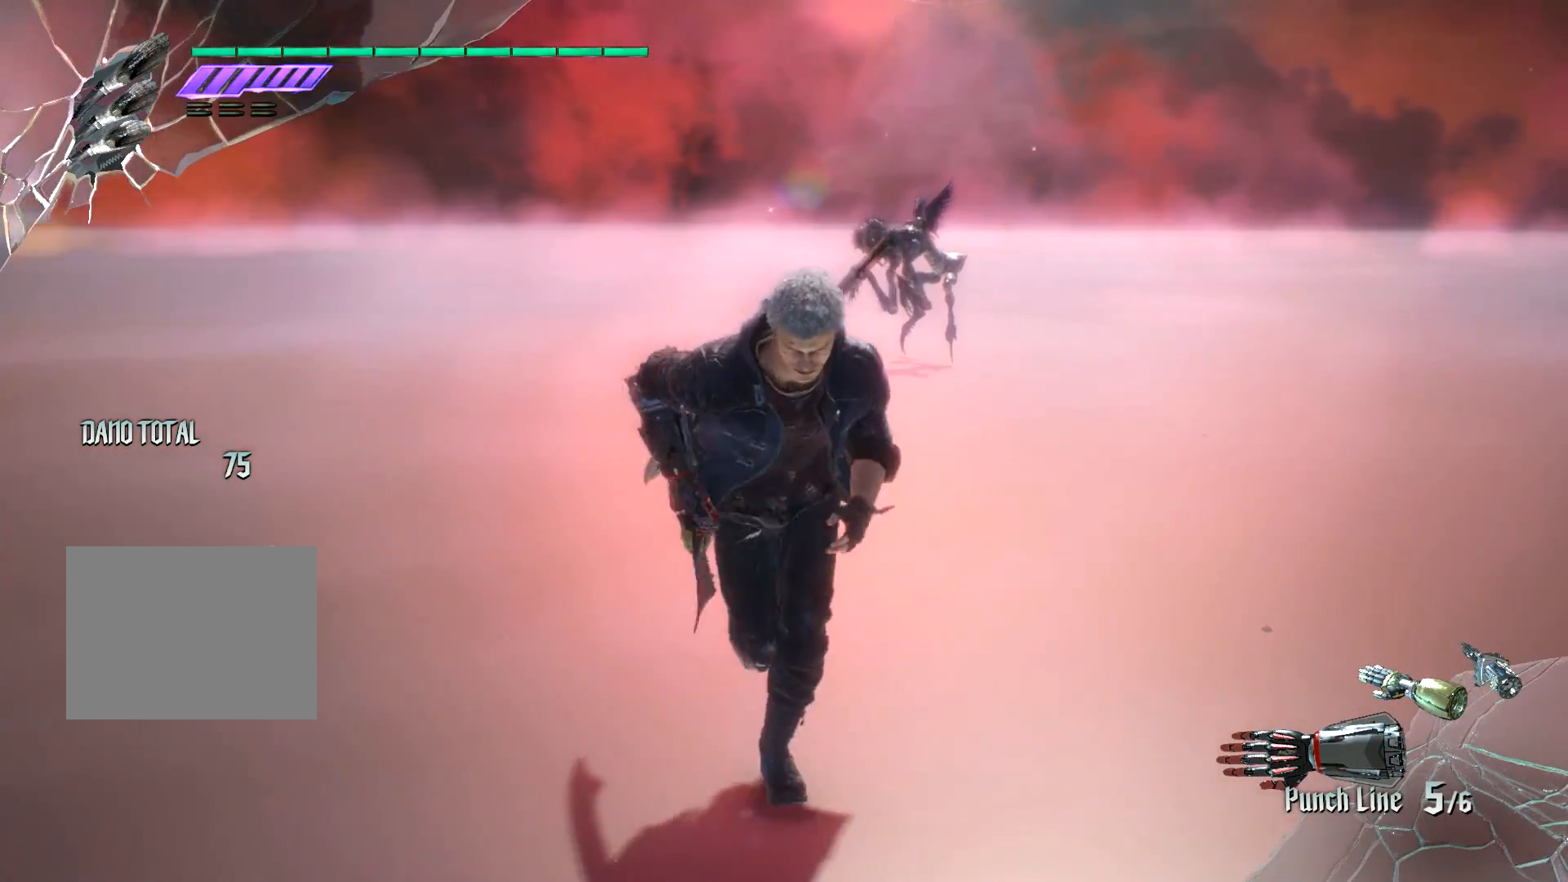
{"buttons": [], "left_stick": "center", "right_stick": "down-left", "events": [[83, "right_stick", "down-left"], [183, "left_stick", "down-right"], [250, "left_stick", "center"]]}
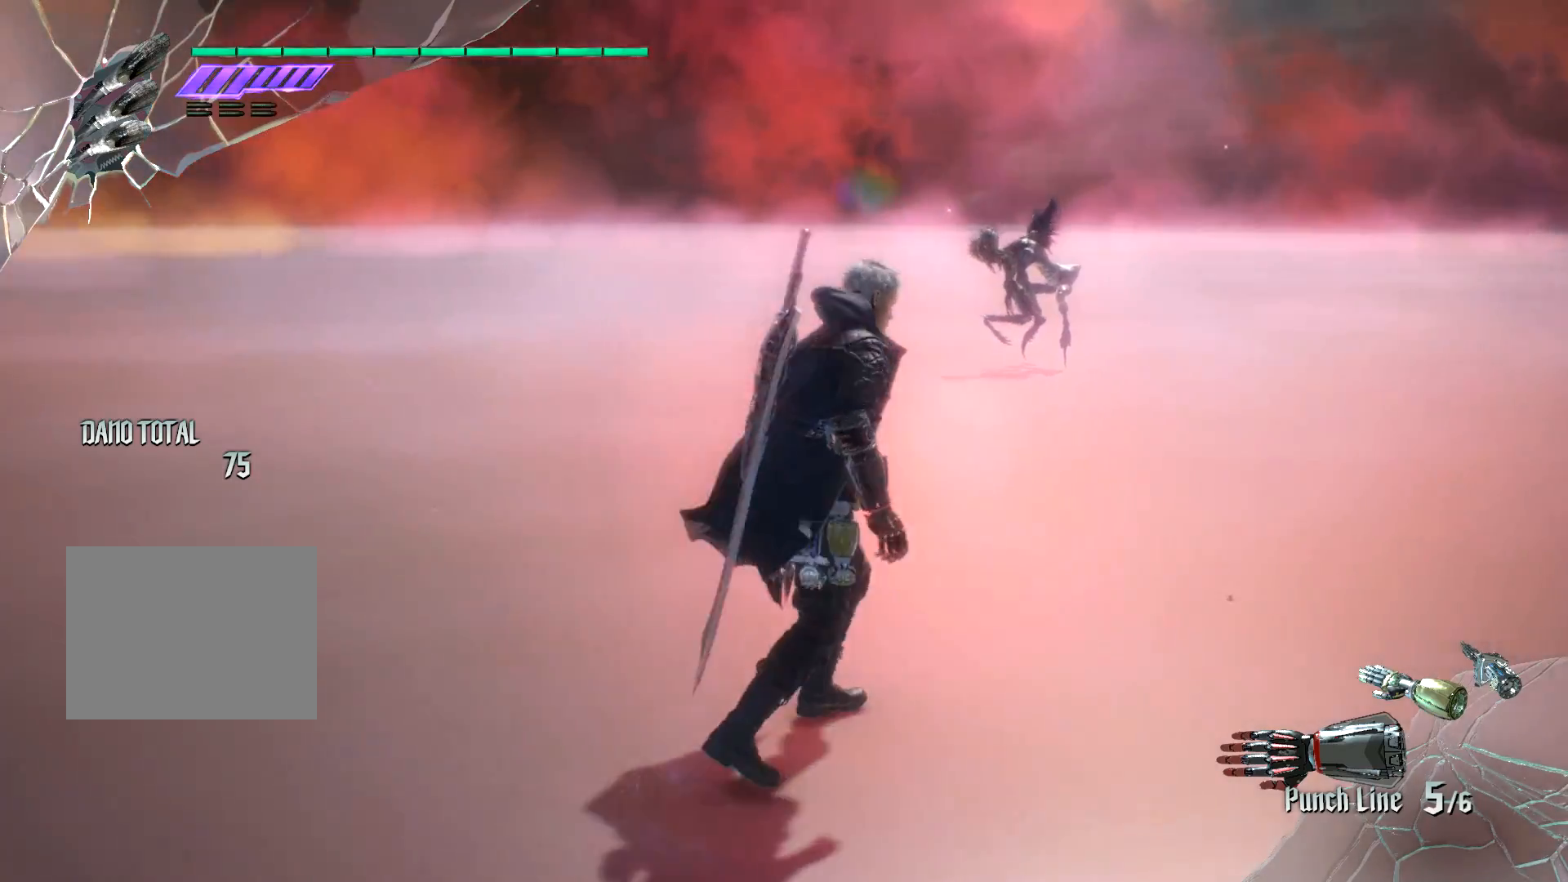
{"buttons": [], "left_stick": "center", "right_stick": "down-left", "events": [[33, "R1", "down"], [334, "R1", "up"]]}
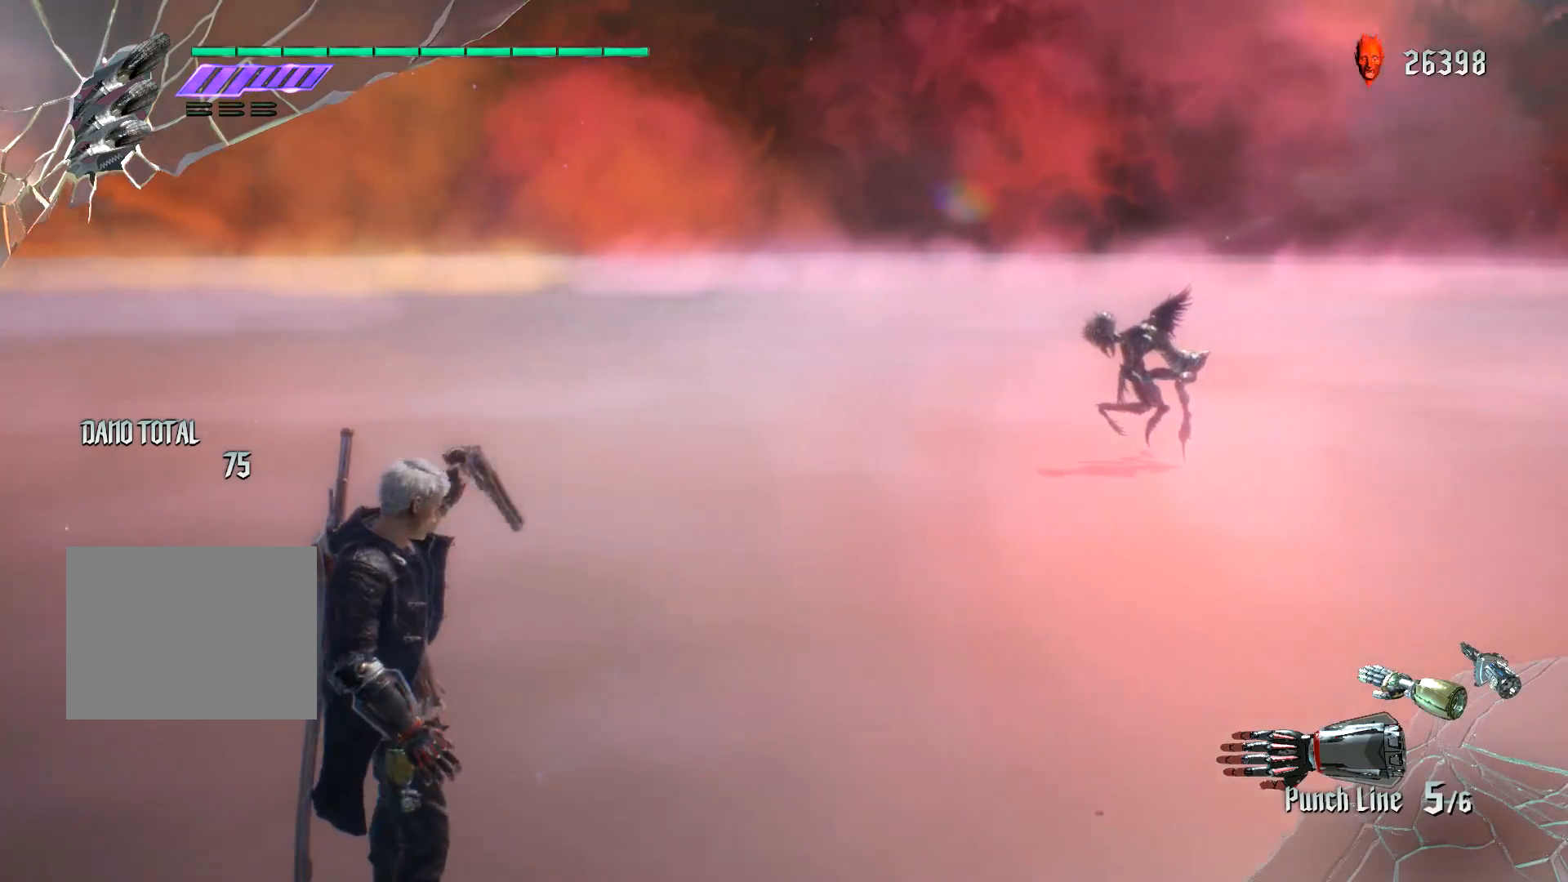
{"buttons": [], "left_stick": "center", "right_stick": "center", "events": [[300, "right_stick", "center"]]}
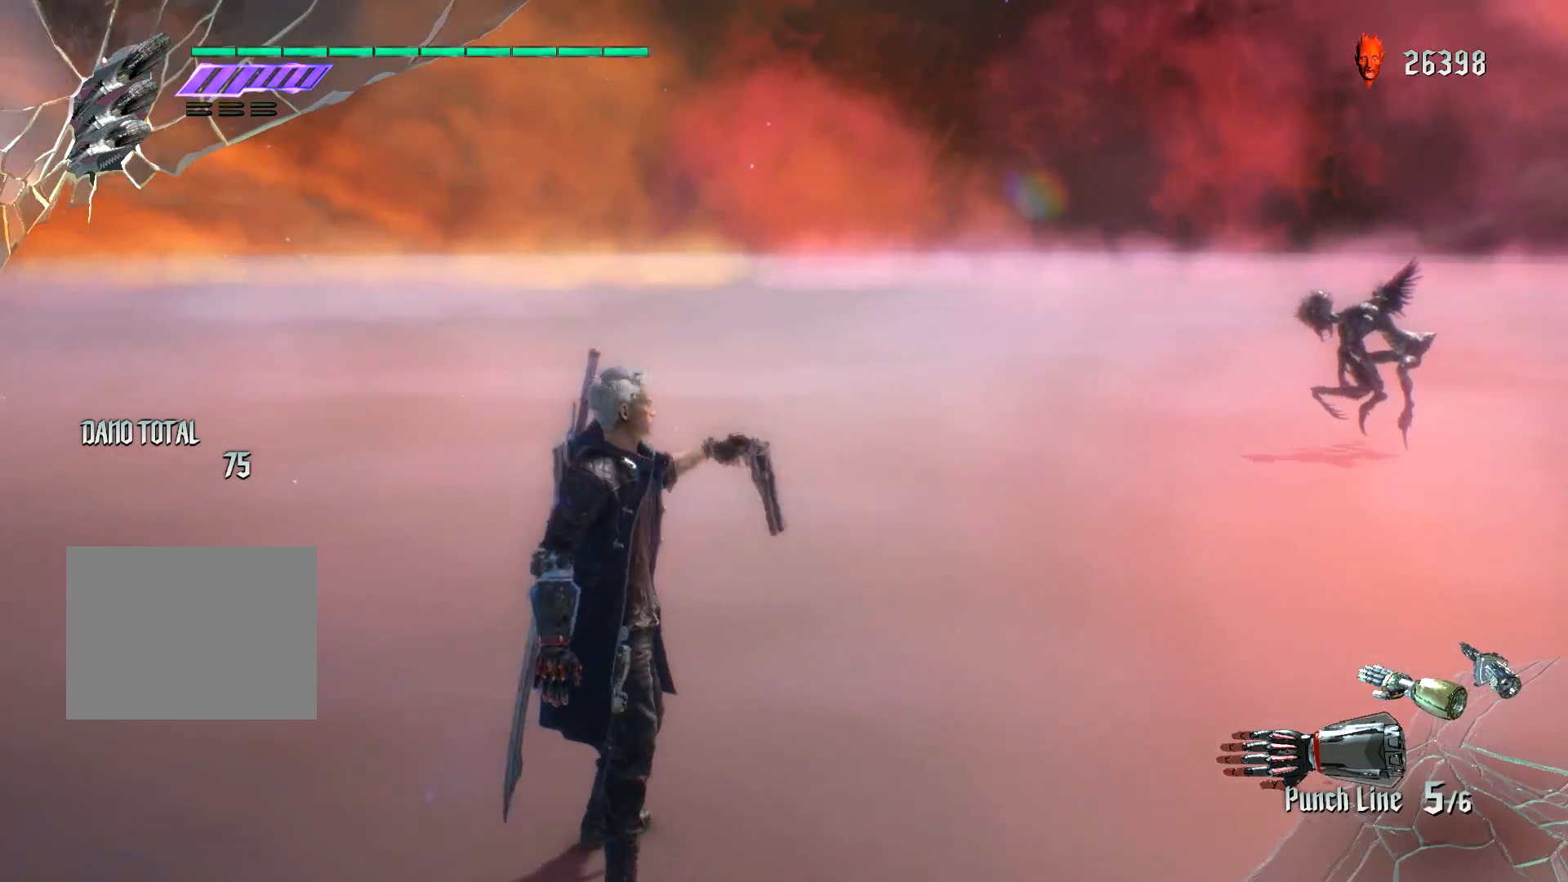
{"buttons": [], "left_stick": "down", "right_stick": "center", "events": [[167, "left_stick", "down"]]}
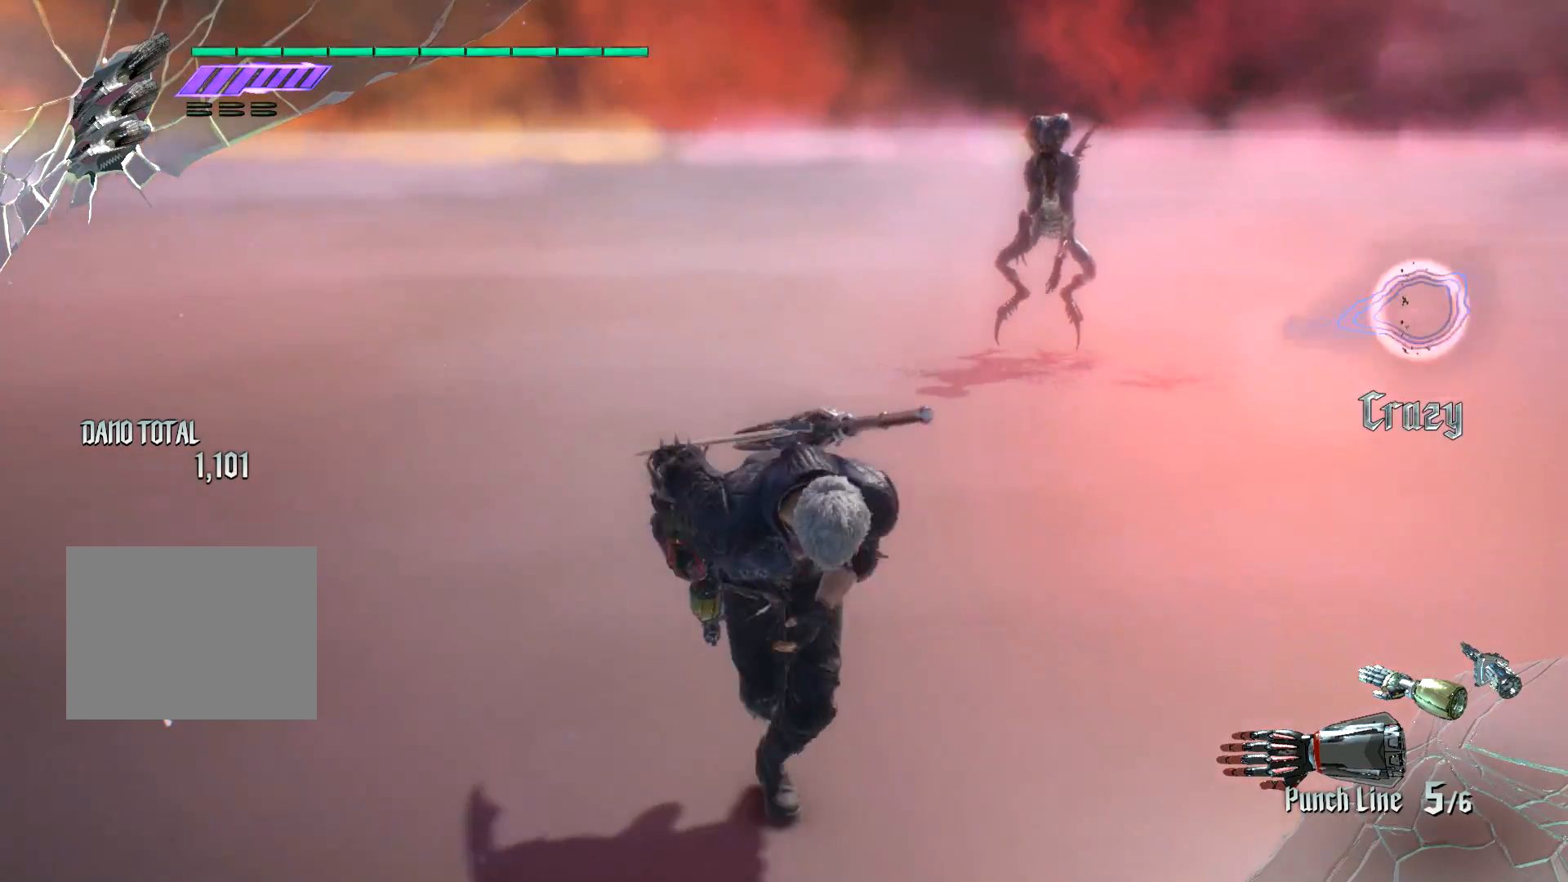
{"buttons": [], "left_stick": "down-right", "right_stick": "down-left", "events": [[300, "left_stick", "down-right"], [483, "right_stick", "down-left"]]}
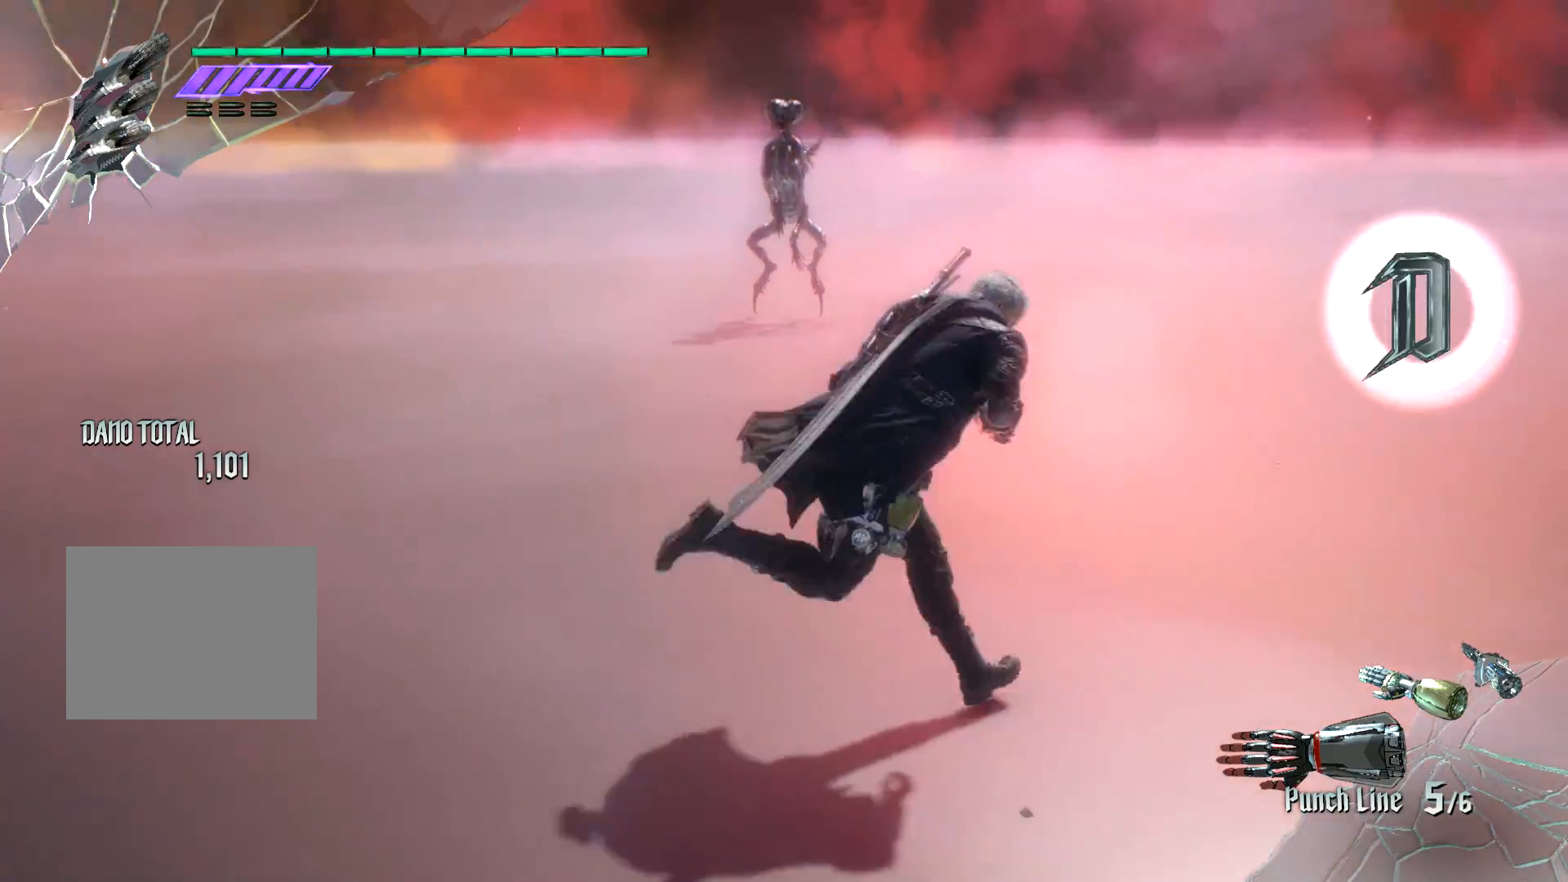
{"buttons": [], "left_stick": "down-right", "right_stick": "center", "events": [[467, "right_stick", "center"]]}
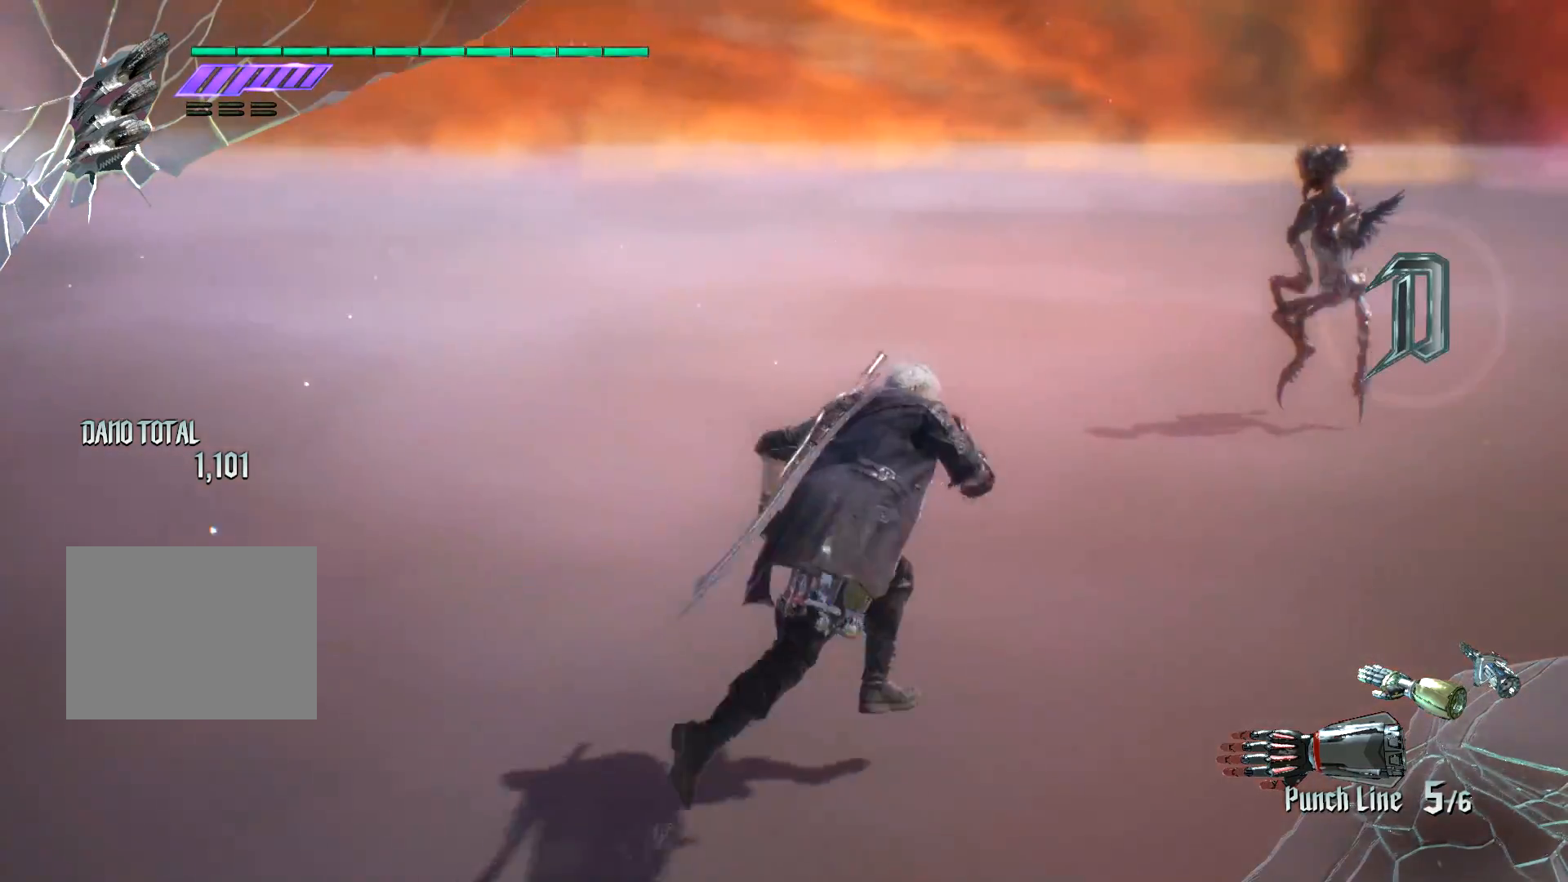
{"buttons": [], "left_stick": "down-right", "right_stick": "center", "events": []}
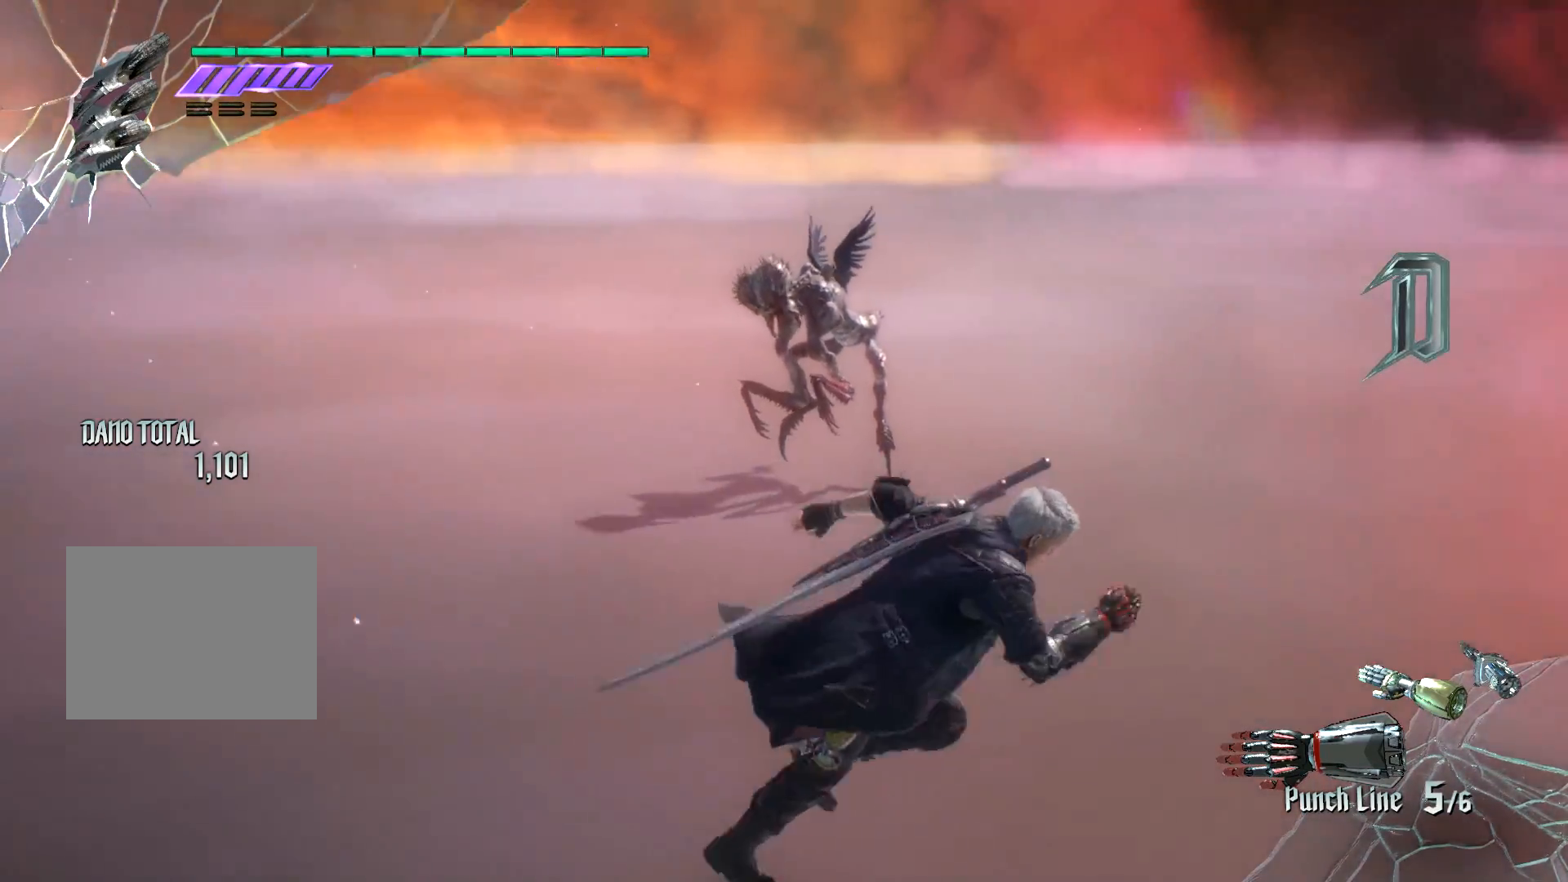
{"buttons": [], "left_stick": "down", "right_stick": "down-left", "events": [[267, "left_stick", "up"], [350, "right_stick", "down-left"], [367, "left_stick", "center"], [467, "left_stick", "down"]]}
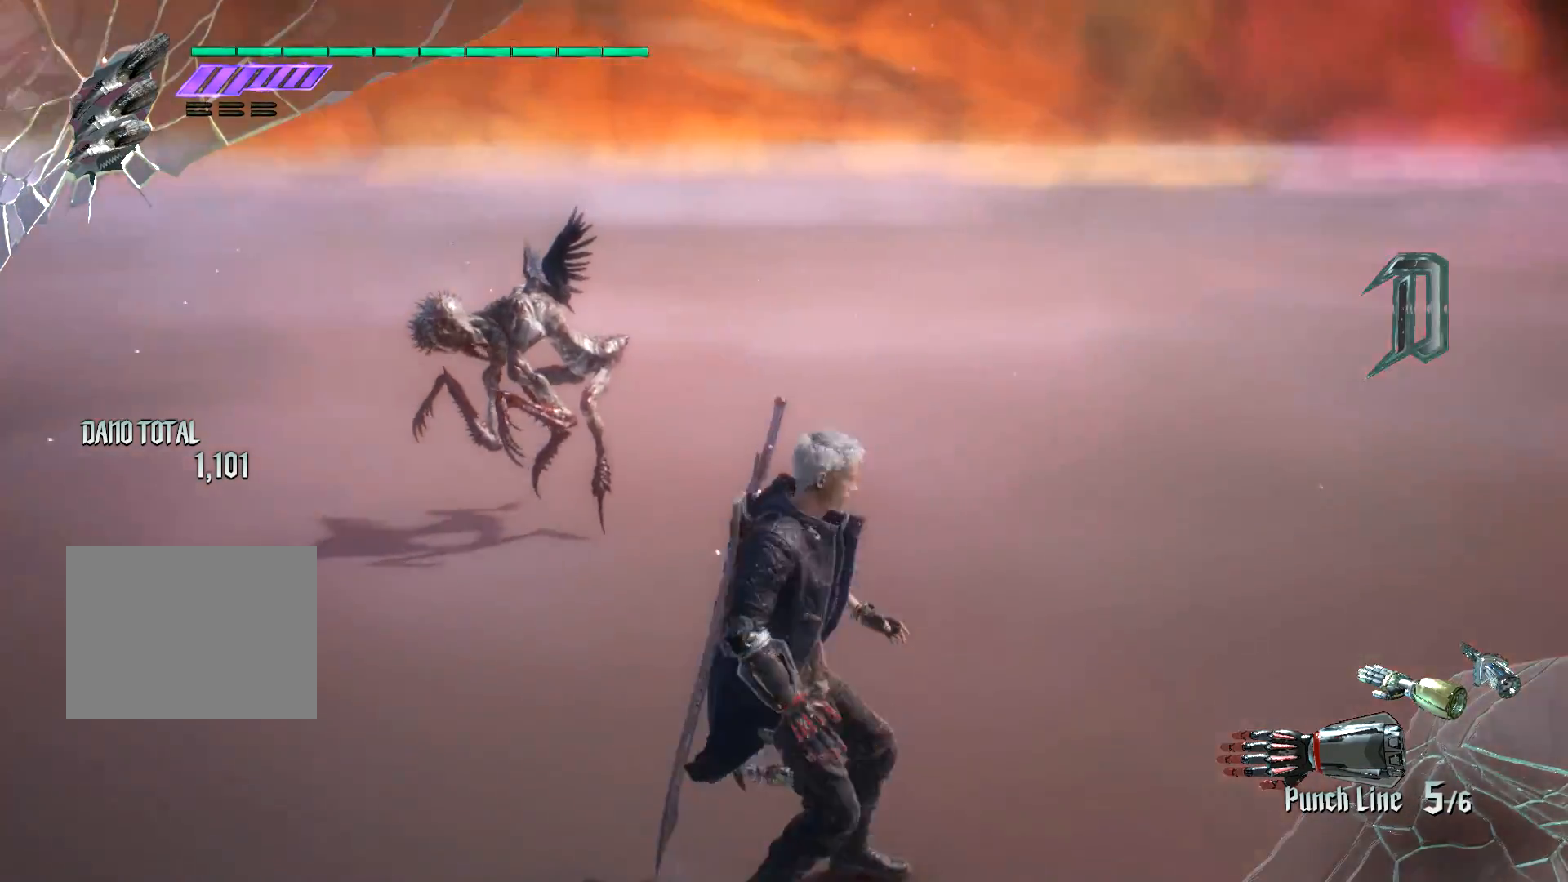
{"buttons": [], "left_stick": "down-right", "right_stick": "down-left", "events": [[400, "left_stick", "down-right"]]}
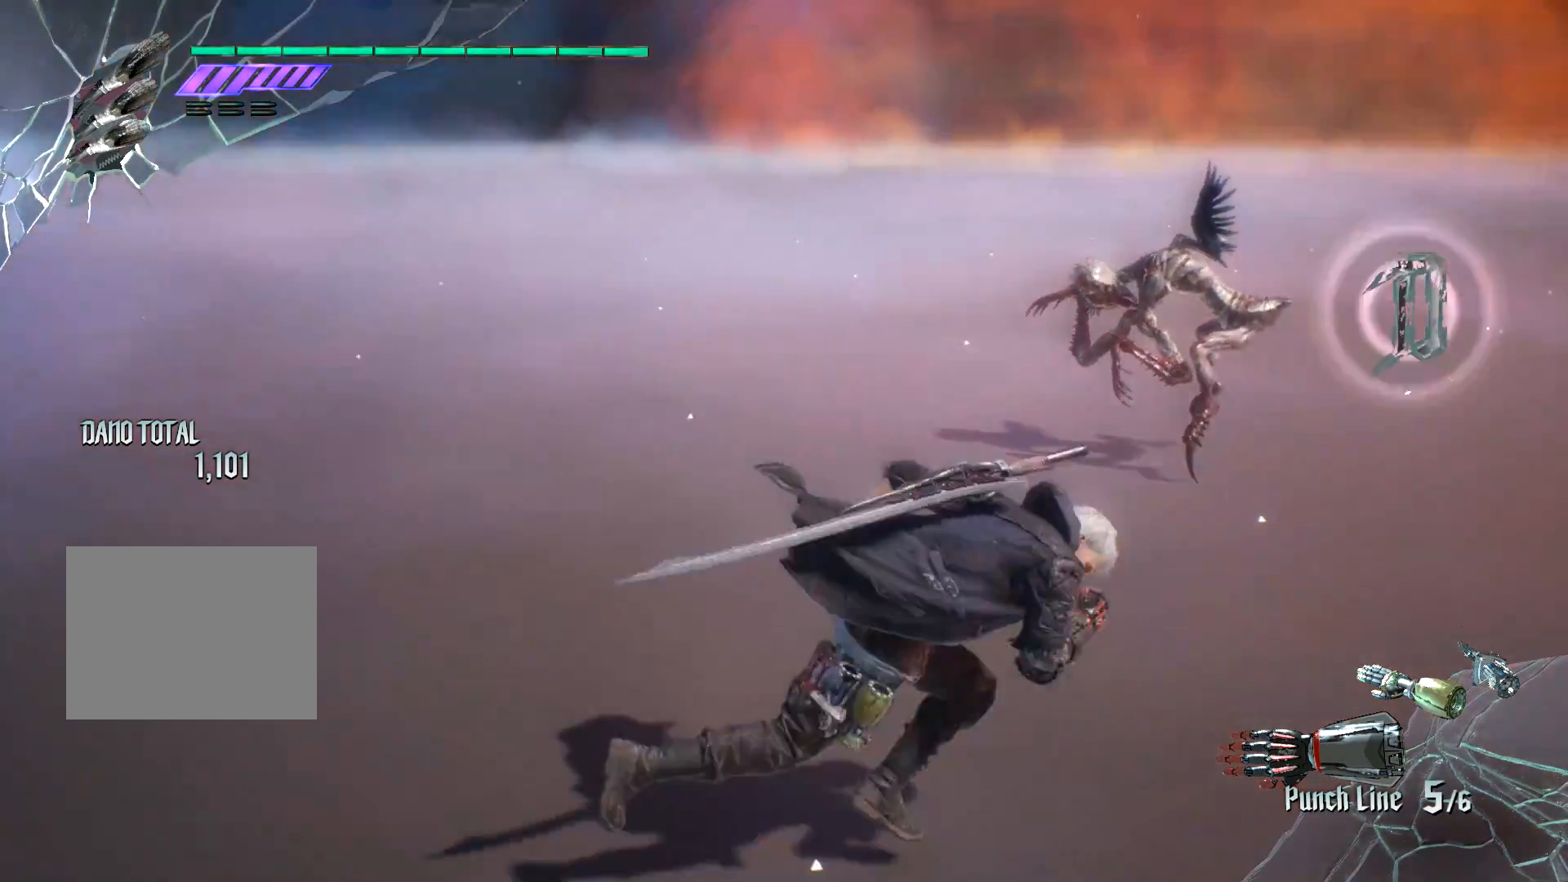
{"buttons": [], "left_stick": "center", "right_stick": "center", "events": [[134, "left_stick", "center"], [350, "right_stick", "center"]]}
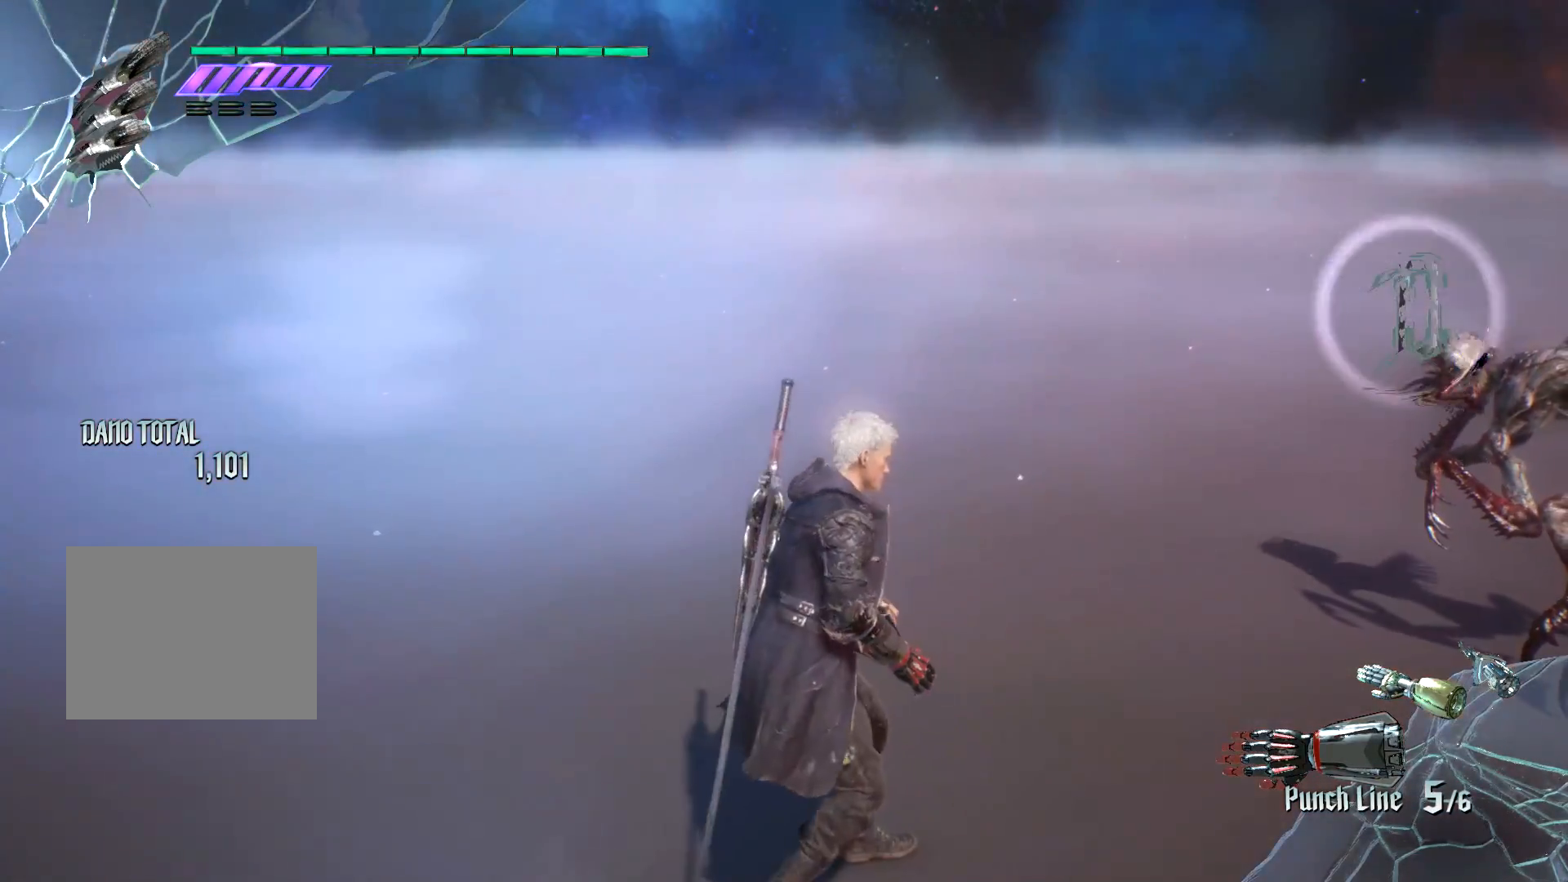
{"buttons": [], "left_stick": "center", "right_stick": "center", "events": [[116, "left_stick", "down-right"], [300, "left_stick", "center"], [433, "B", "down"], [483, "B", "up"]]}
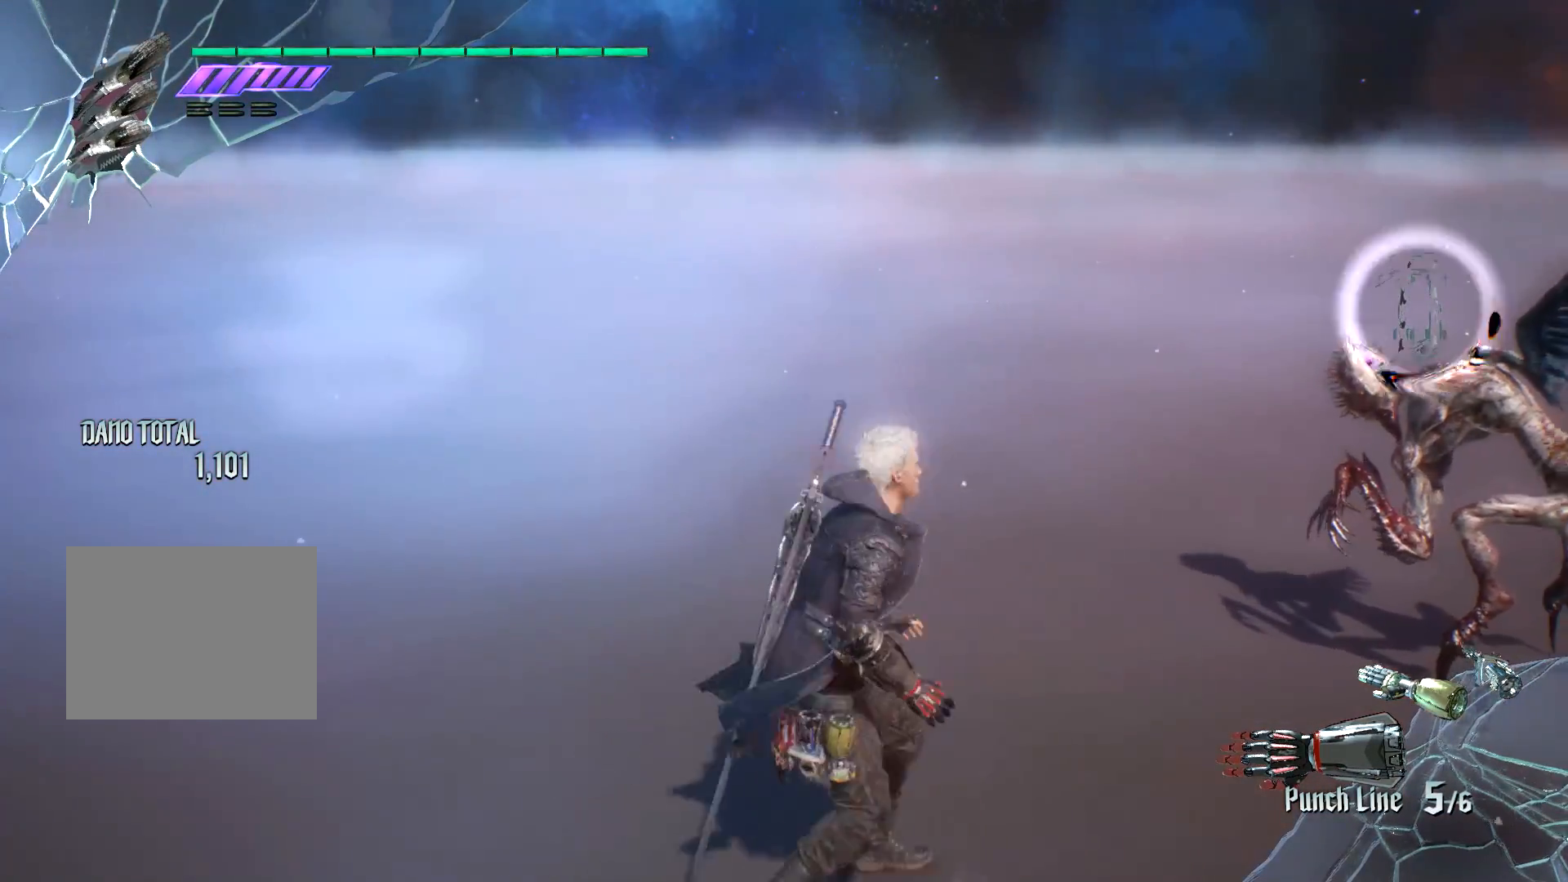
{"buttons": [], "left_stick": "center", "right_stick": "center", "events": [[200, "right_stick", "down-right"], [467, "right_stick", "center"]]}
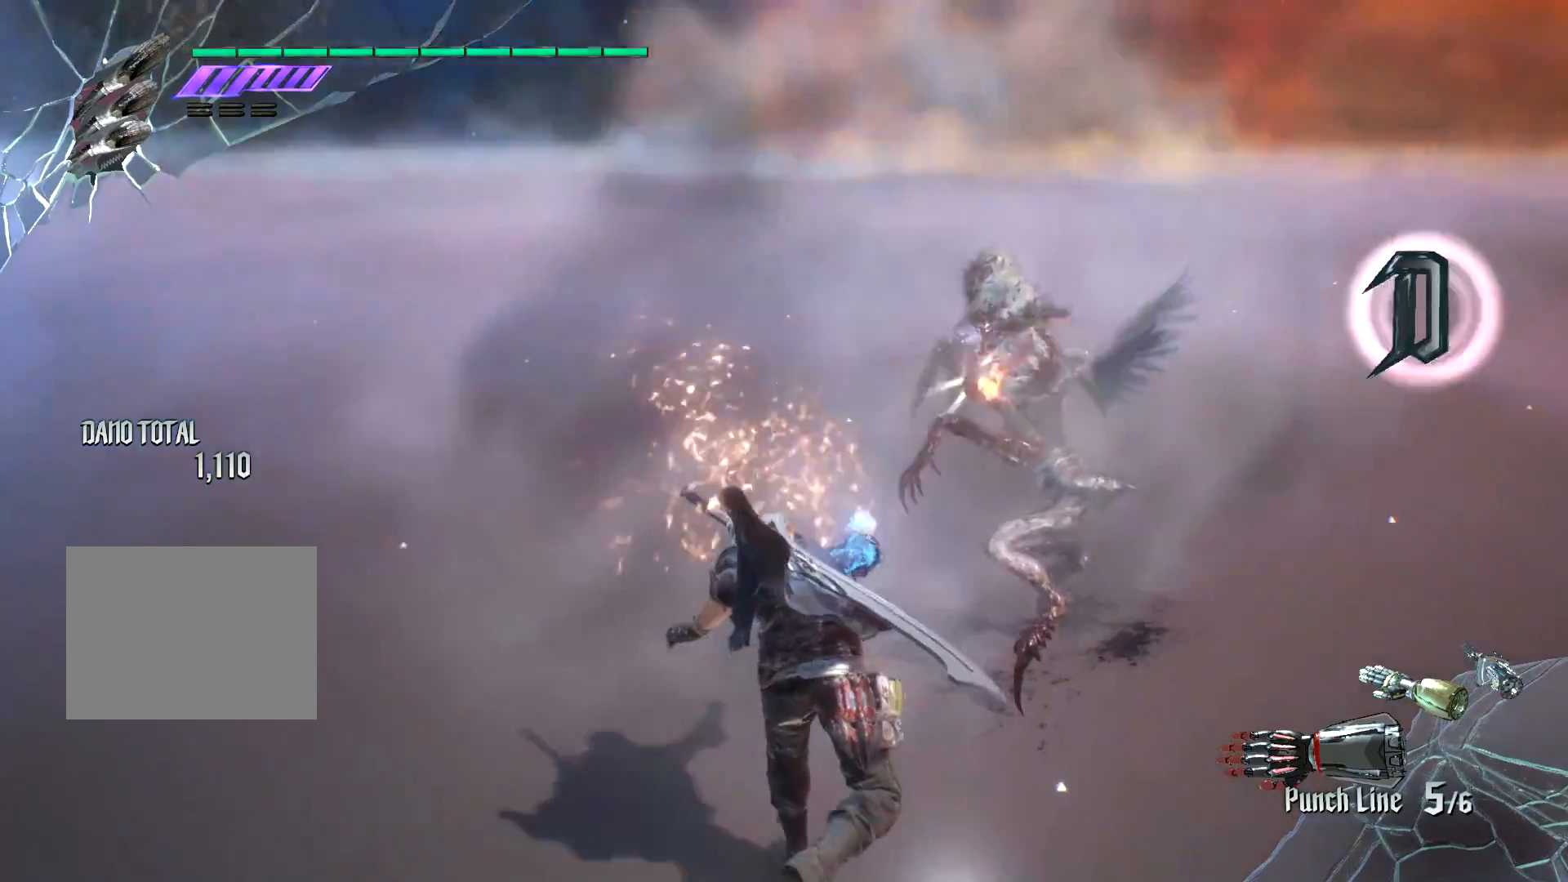
{"buttons": [], "left_stick": "center", "right_stick": "center", "events": []}
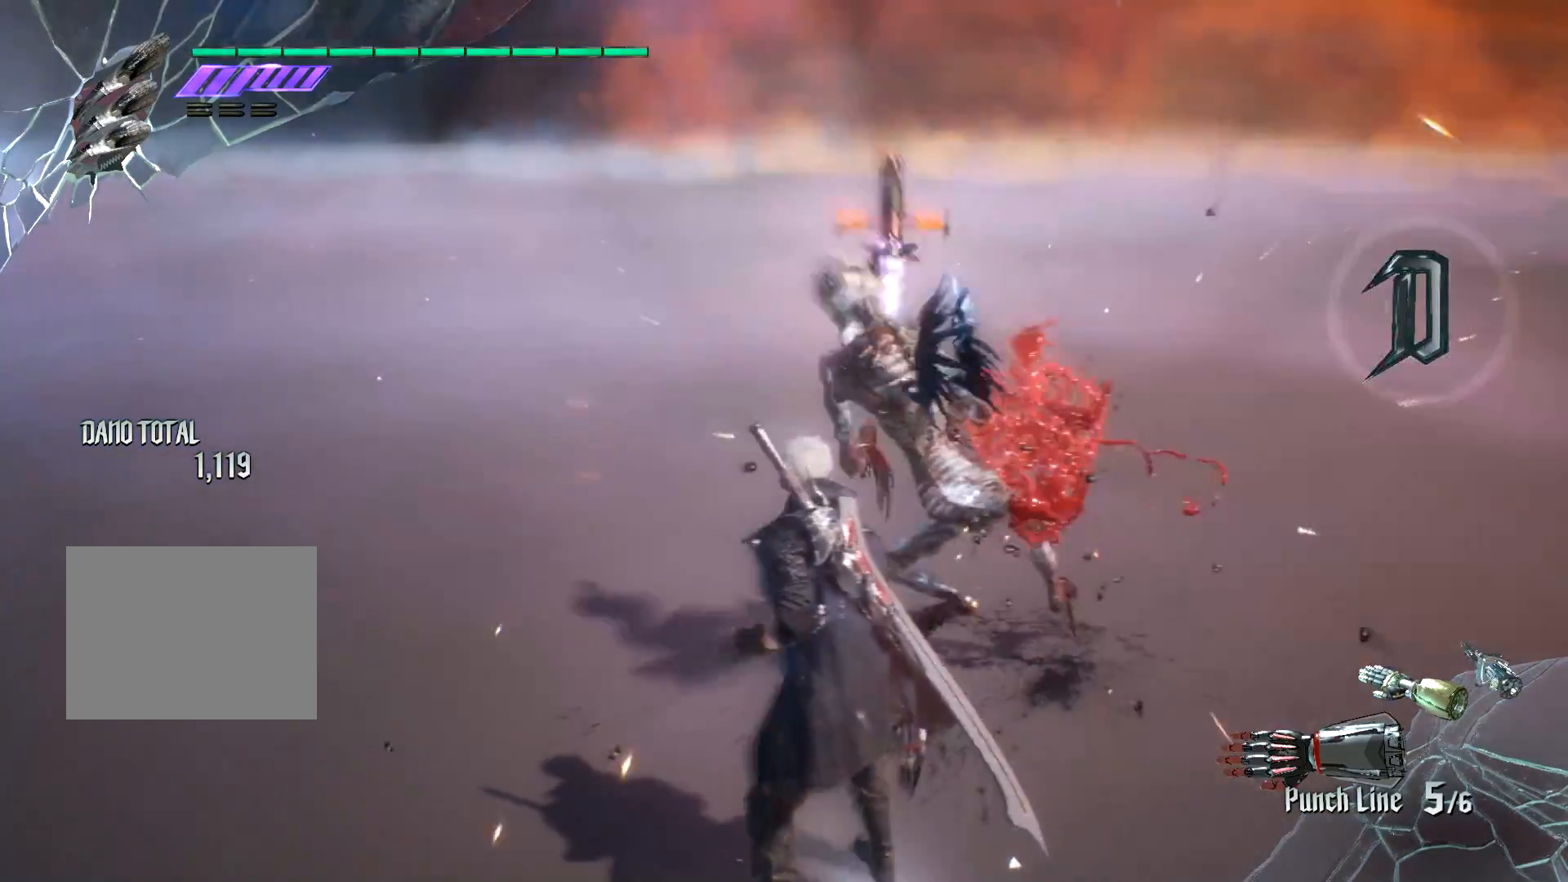
{"buttons": [], "left_stick": "up", "right_stick": "center", "events": [[501, "left_stick", "up"]]}
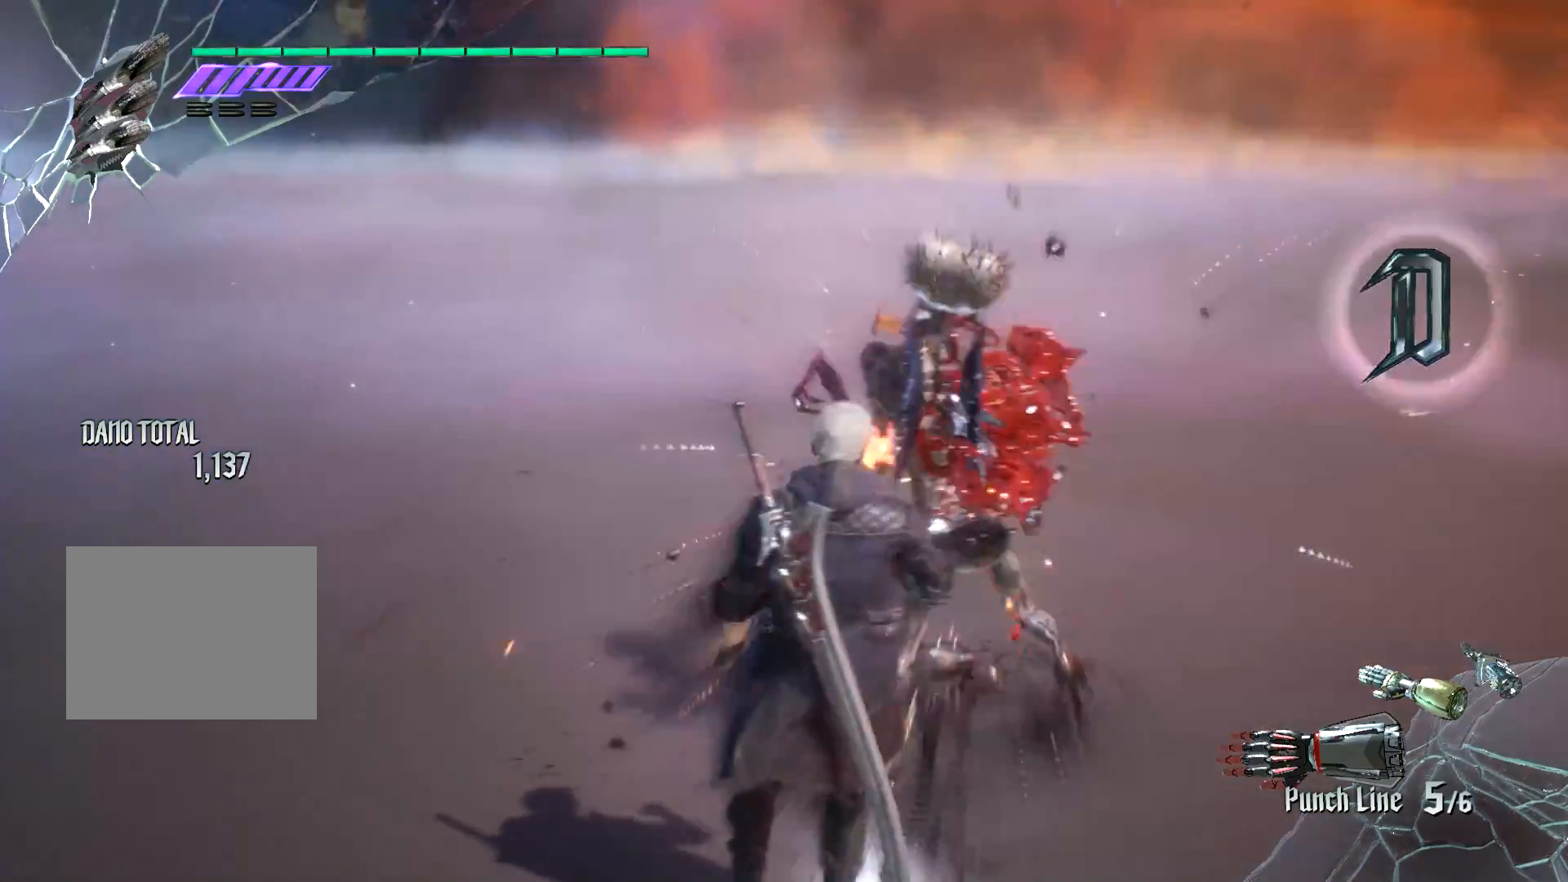
{"buttons": [], "left_stick": "center", "right_stick": "center", "events": [[33, "A", "down"], [167, "A", "up"], [183, "left_stick", "center"], [334, "B", "down"], [484, "B", "up"]]}
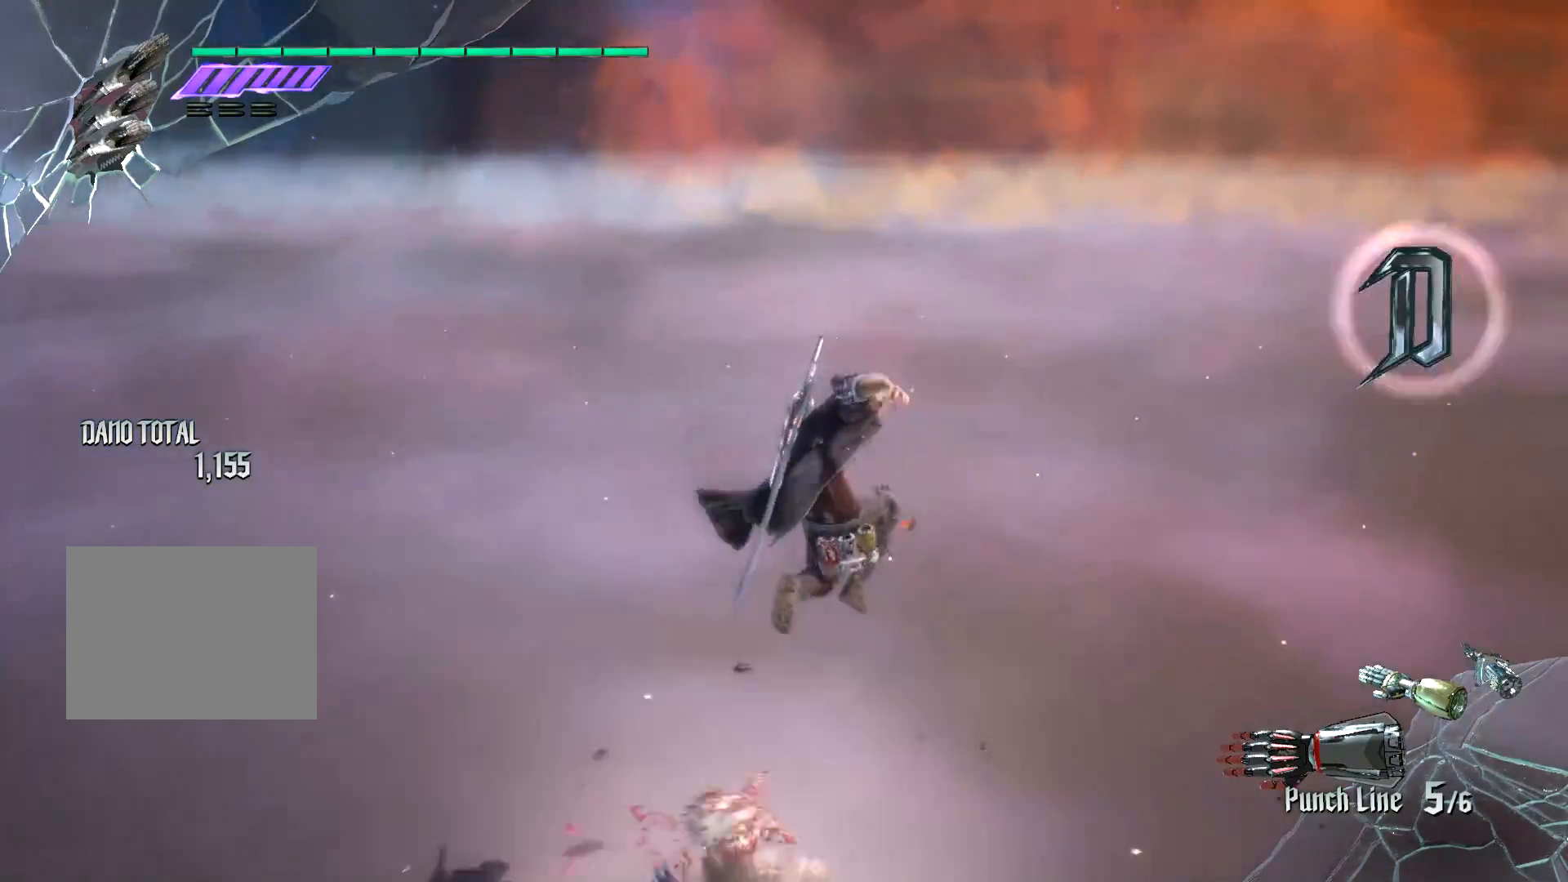
{"buttons": [], "left_stick": "down-left", "right_stick": "center", "events": [[234, "left_stick", "down-left"]]}
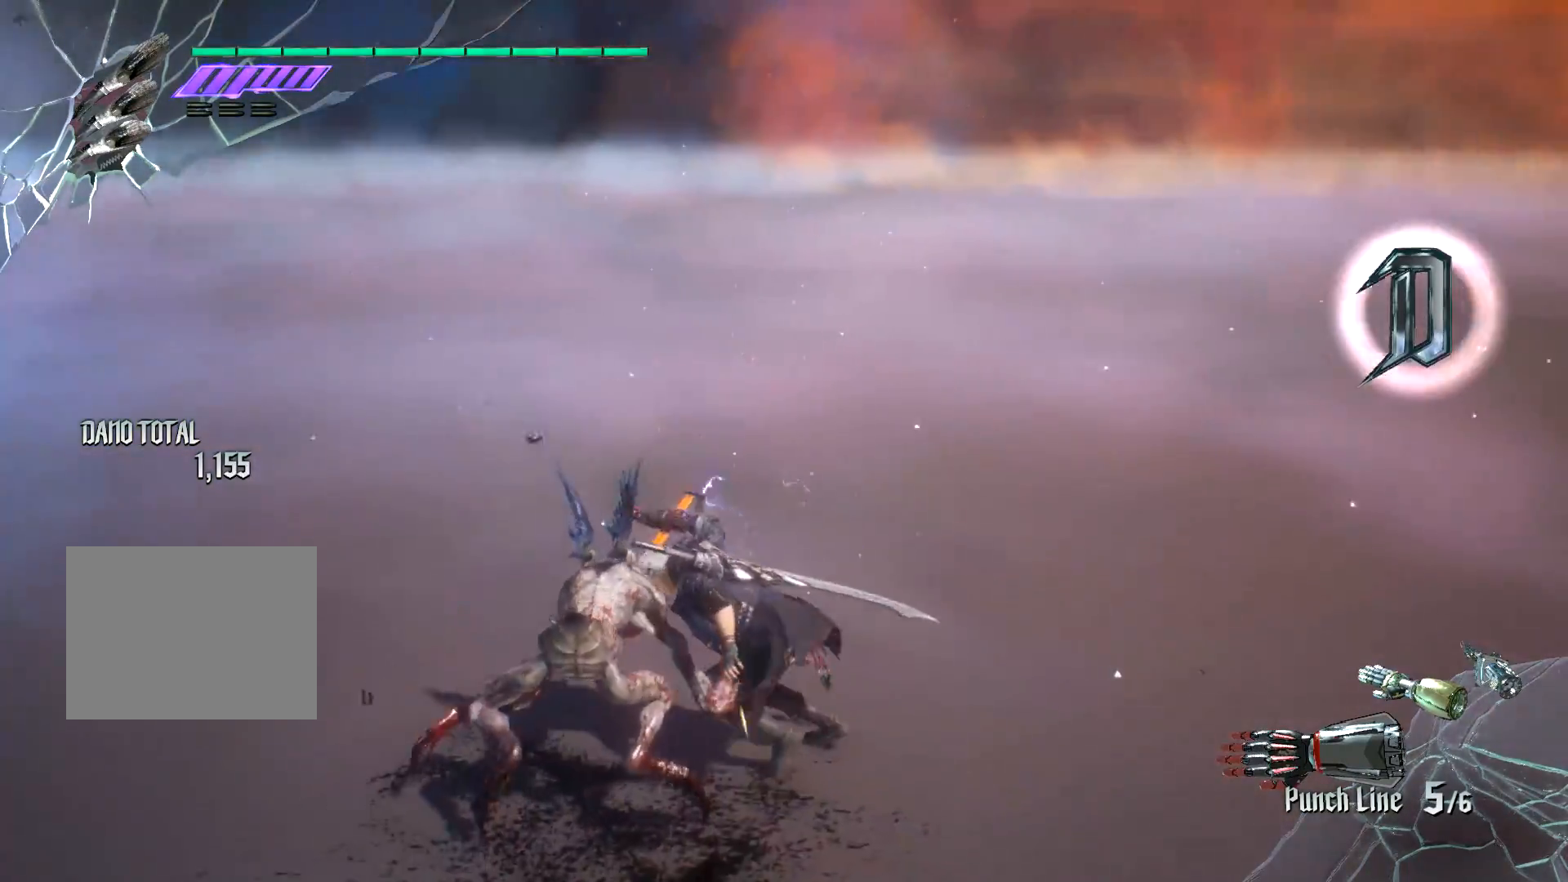
{"buttons": [], "left_stick": "center", "right_stick": "center", "events": [[233, "left_stick", "center"], [417, "B", "down"], [500, "B", "up"]]}
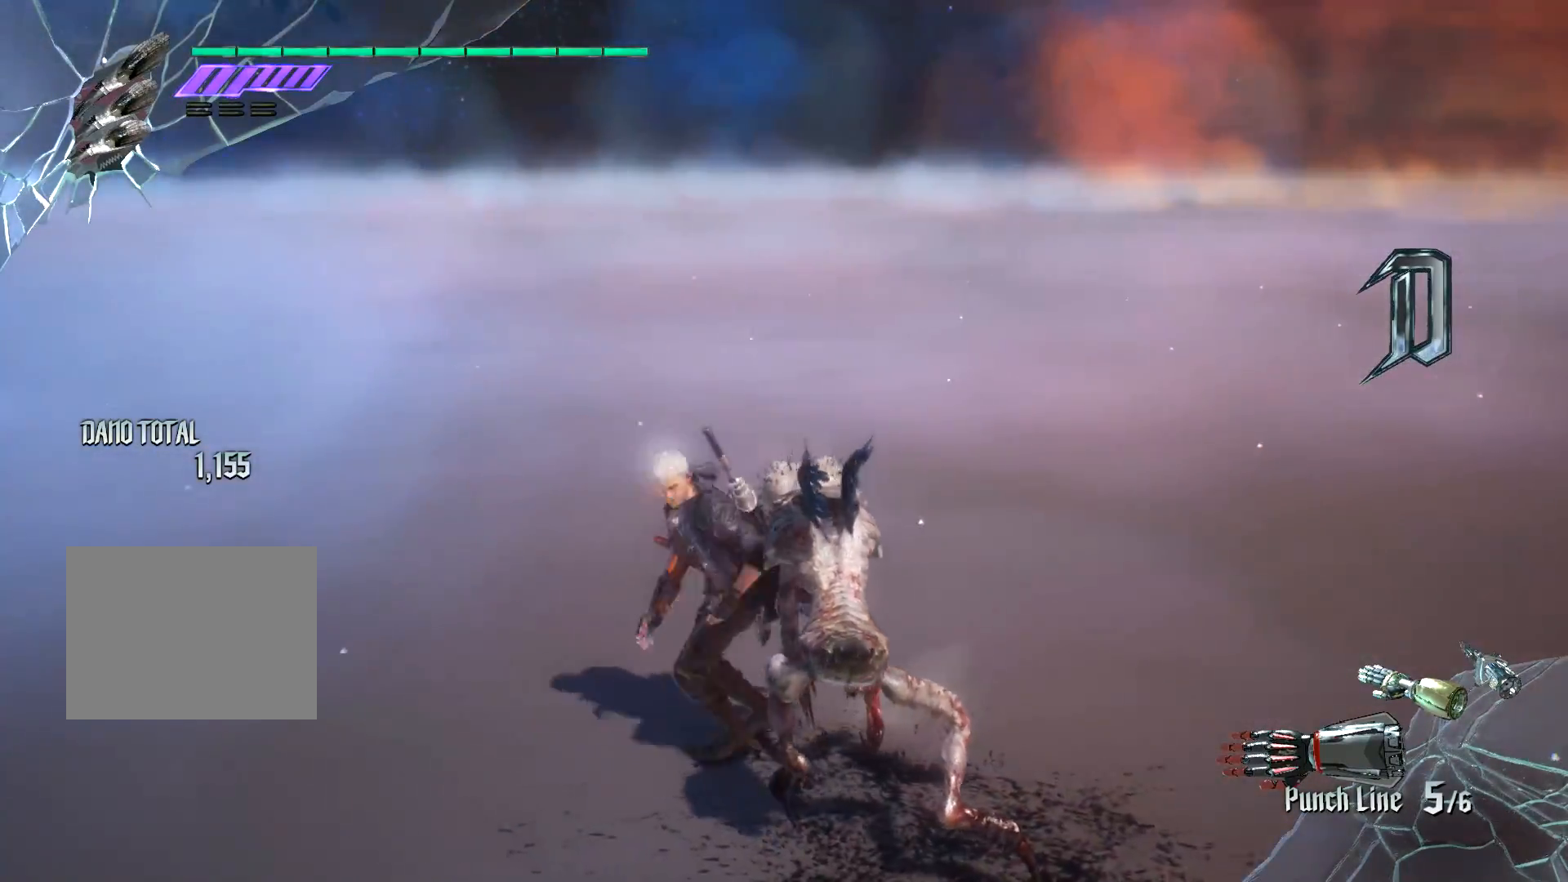
{"buttons": [], "left_stick": "center", "right_stick": "center", "events": []}
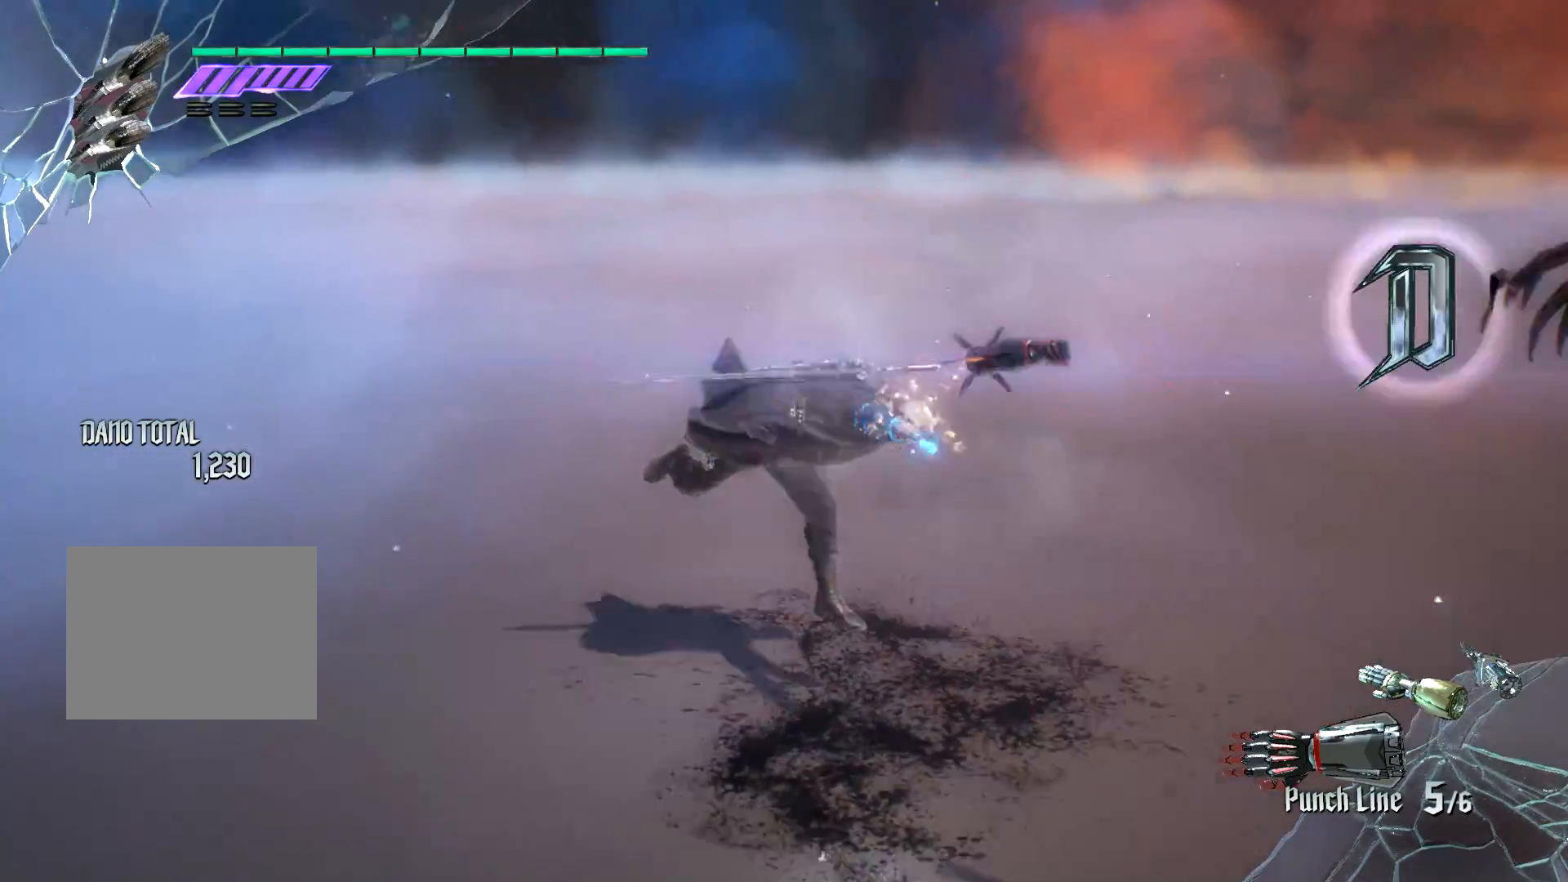
{"buttons": [], "left_stick": "down-right", "right_stick": "down-right", "events": [[250, "left_stick", "down-right"], [467, "right_stick", "down-right"]]}
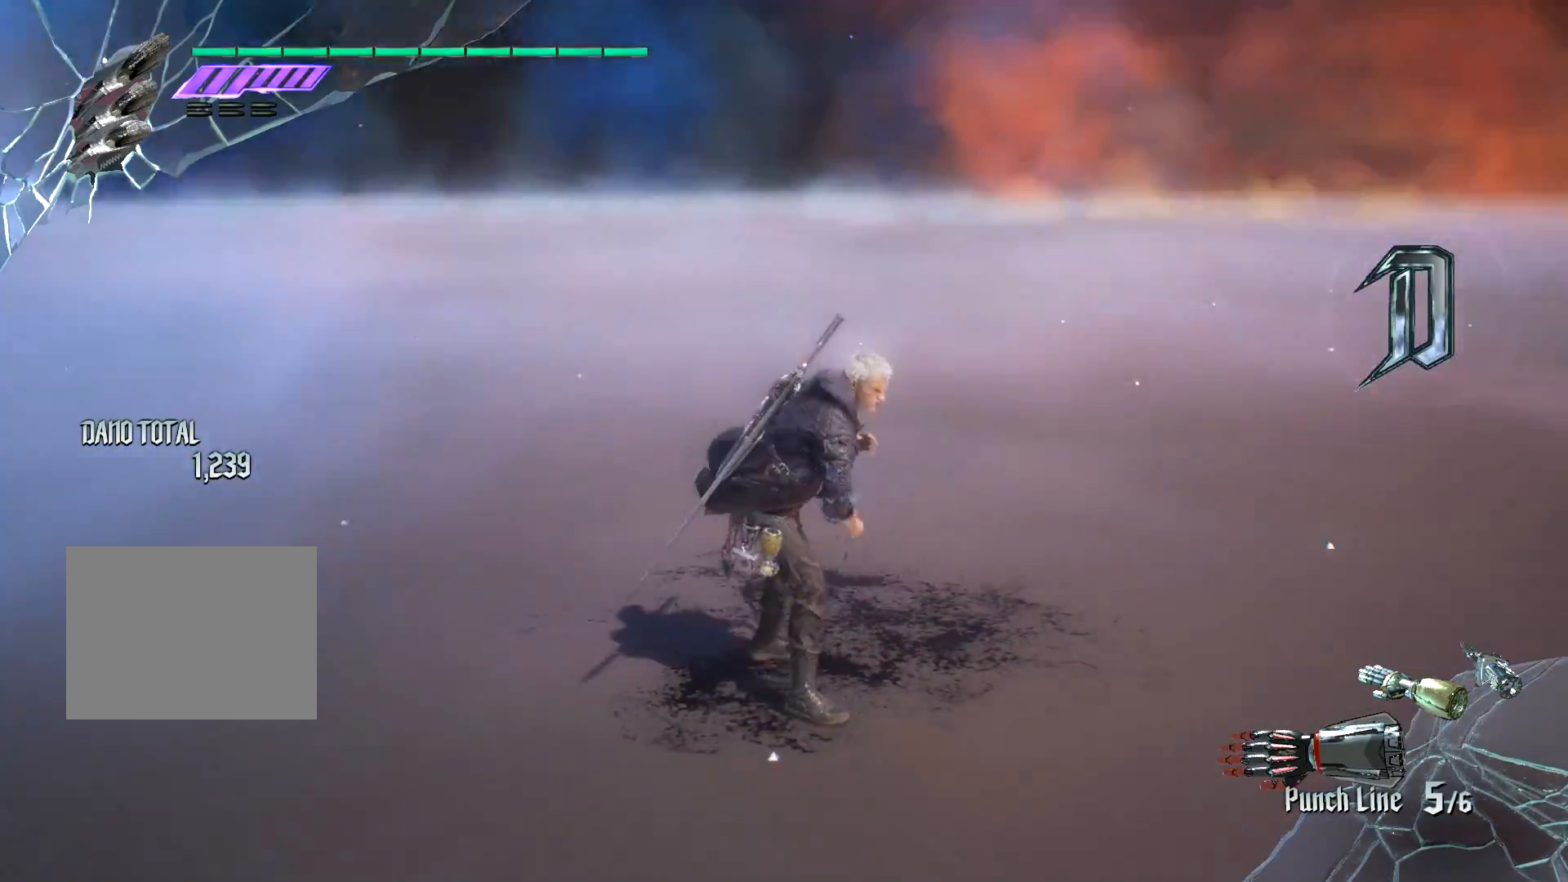
{"buttons": [], "left_stick": "down-right", "right_stick": "down-right", "events": []}
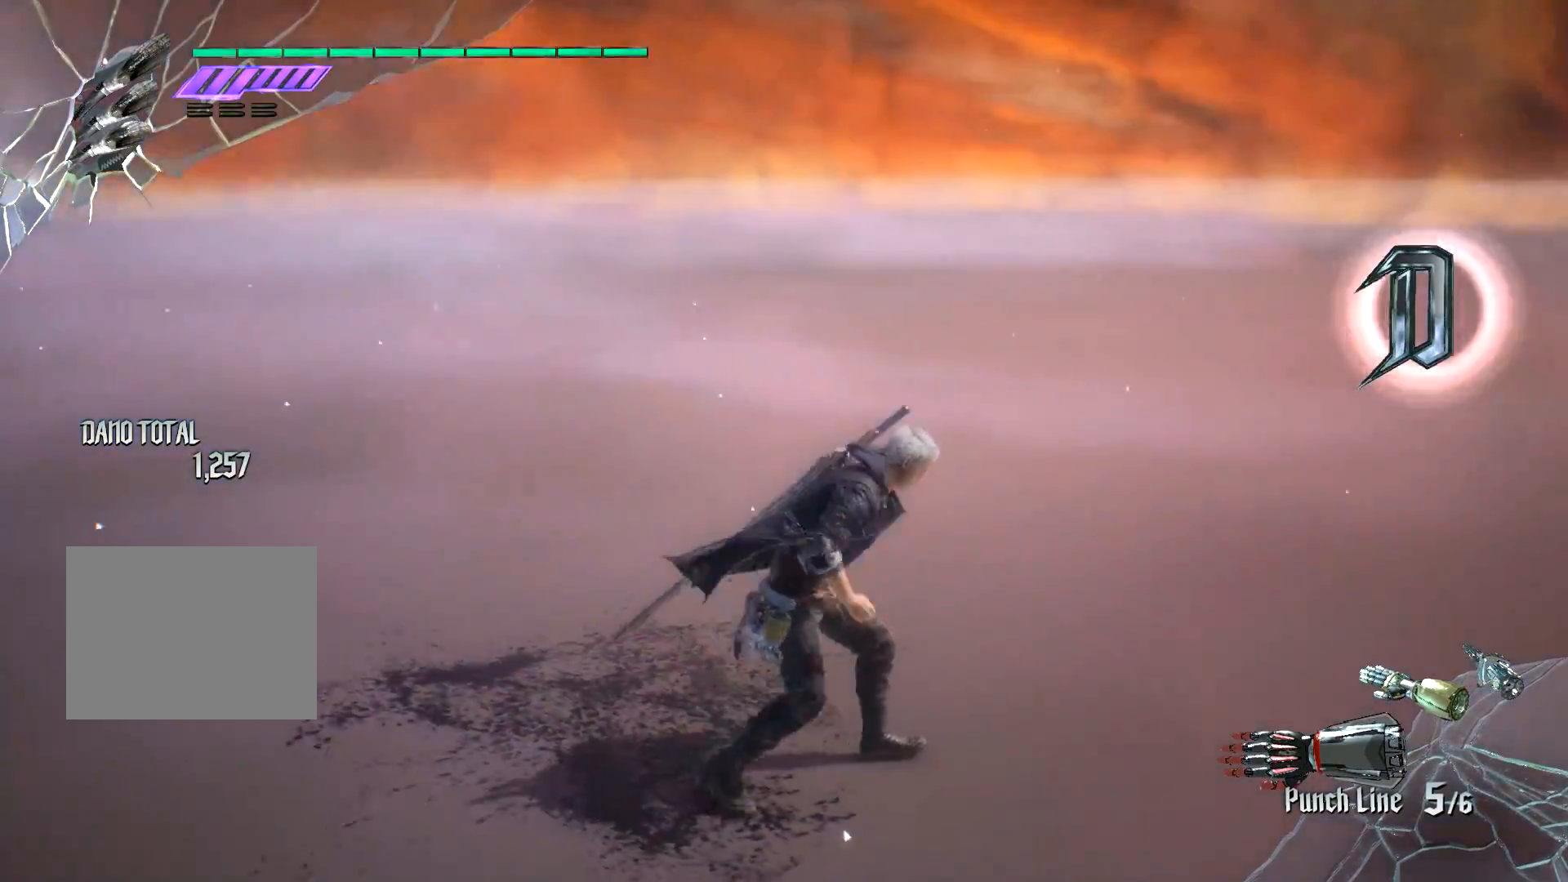
{"buttons": [], "left_stick": "up", "right_stick": "center", "events": [[233, "left_stick", "up"], [484, "right_stick", "center"]]}
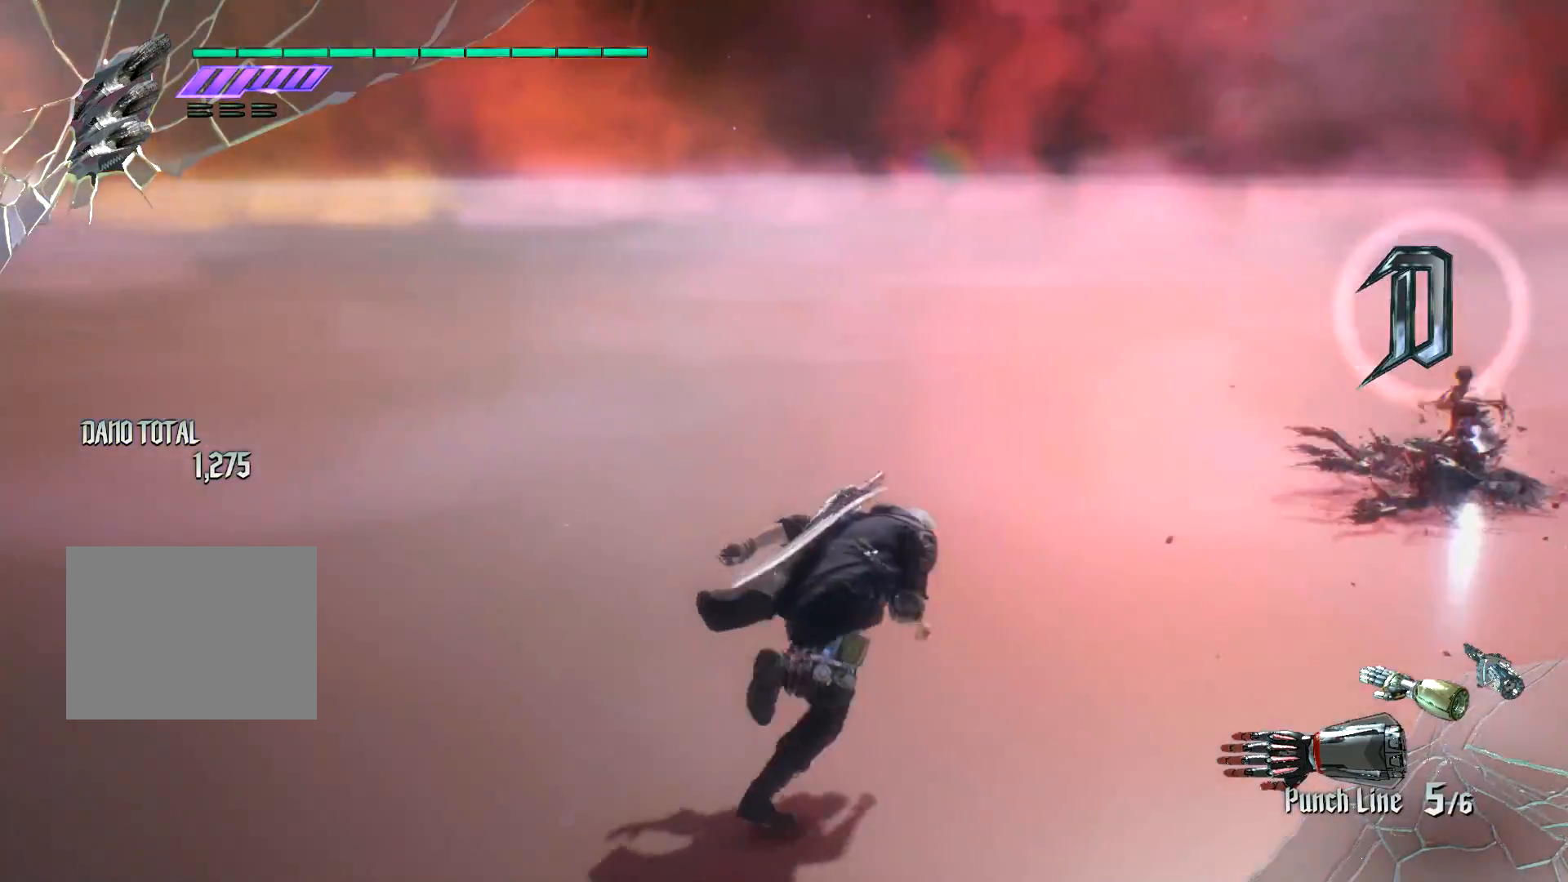
{"buttons": [], "left_stick": "up", "right_stick": "center", "events": [[84, "left_stick", "down-right"], [234, "left_stick", "up"]]}
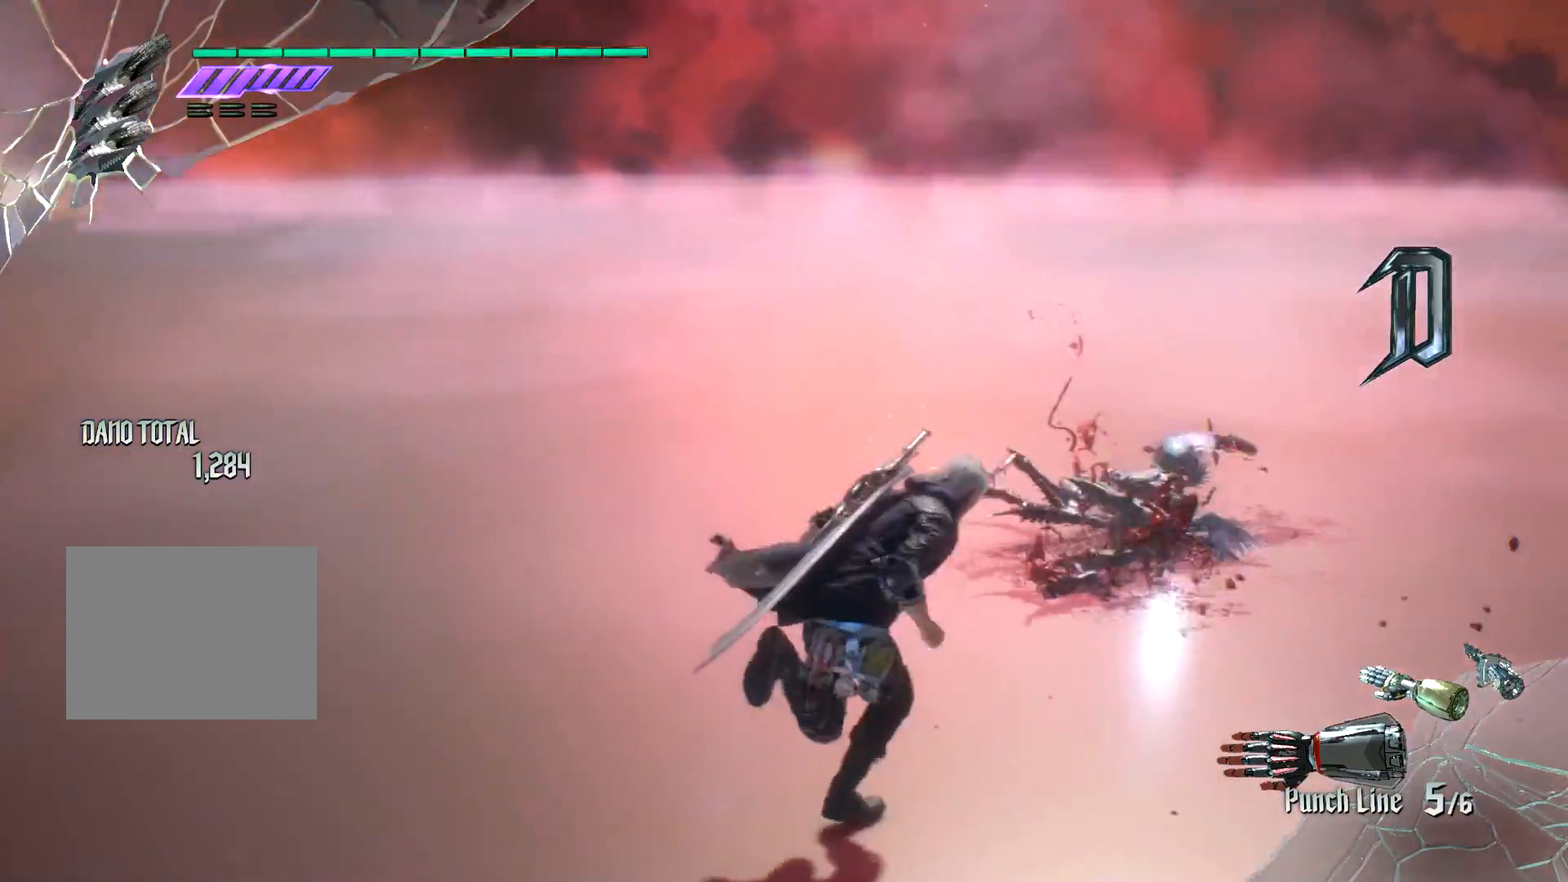
{"buttons": ["B"], "left_stick": "up", "right_stick": "center", "events": [[233, "A", "down"], [334, "A", "up"], [450, "B", "down"]]}
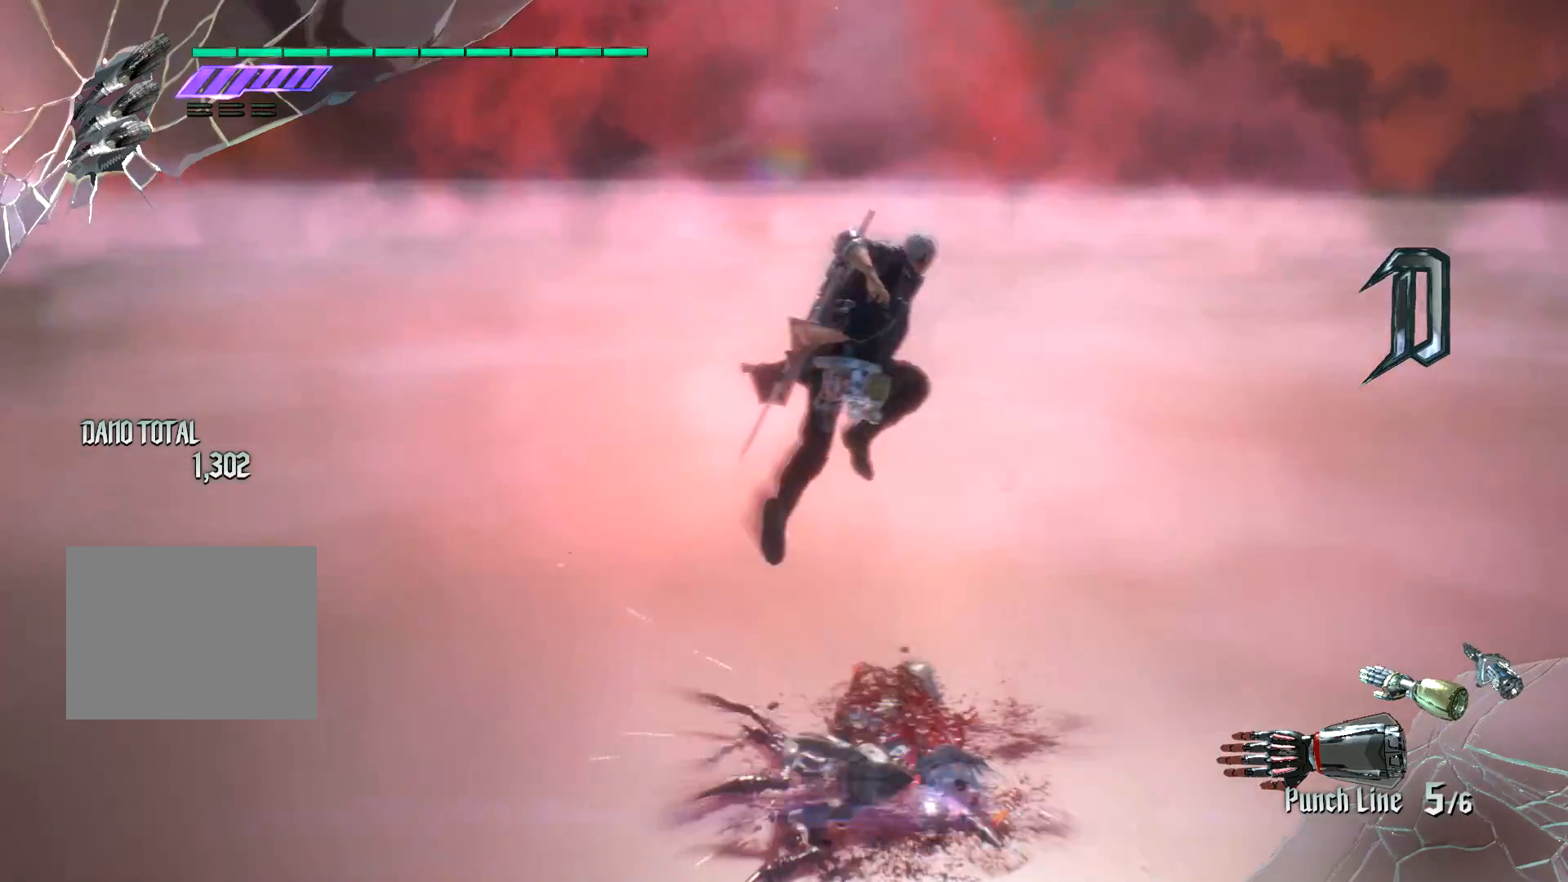
{"buttons": ["B"], "left_stick": "center", "right_stick": "center", "events": [[17, "left_stick", "center"], [67, "B", "up"], [67, "left_stick", "right"], [201, "left_stick", "center"], [417, "B", "down"]]}
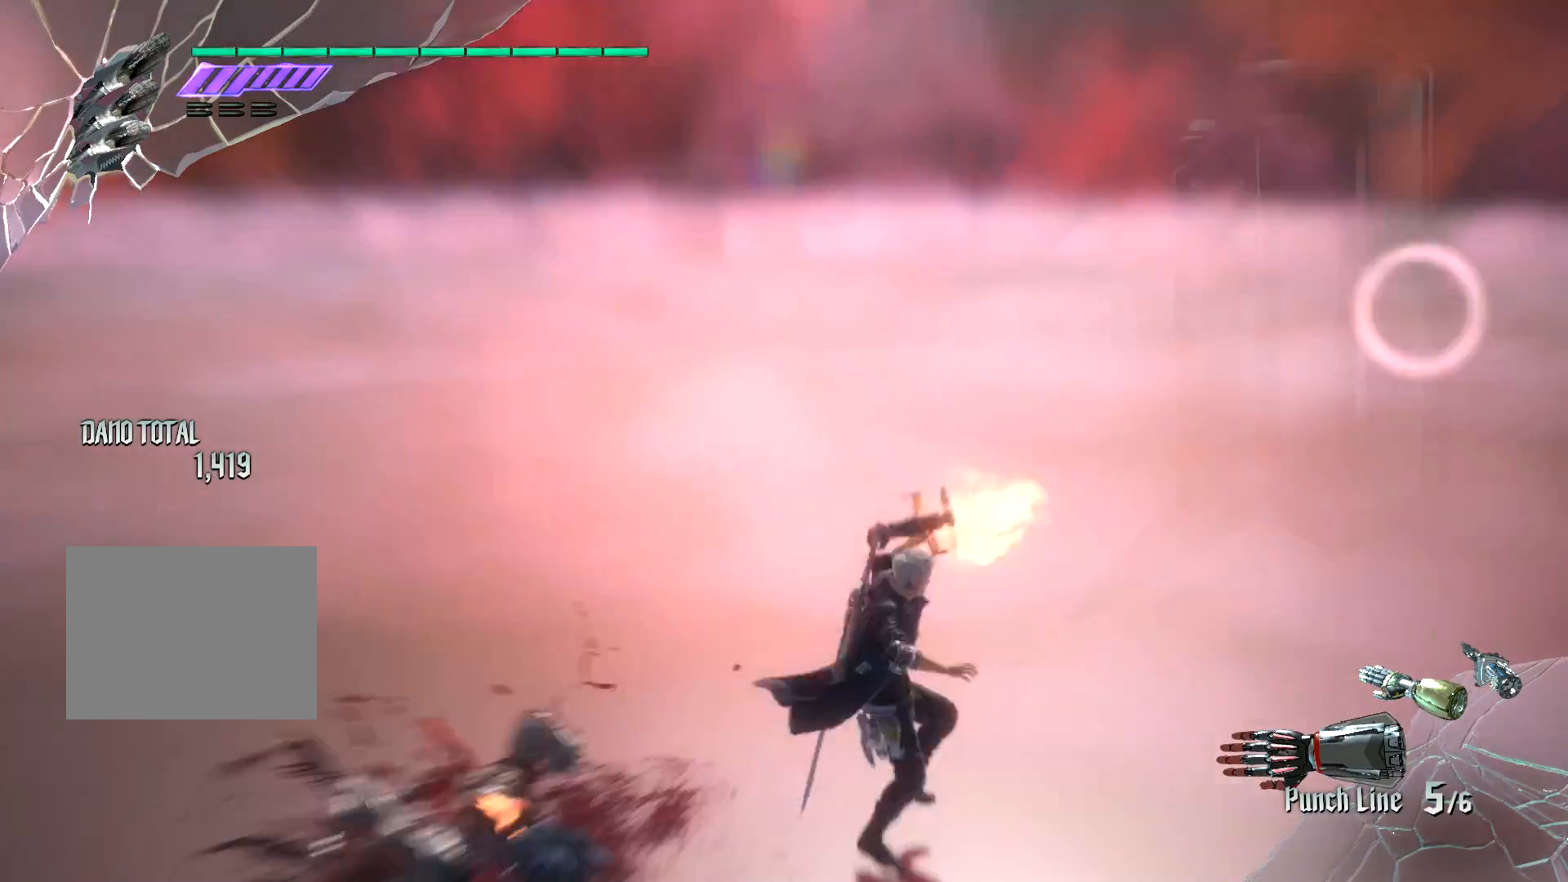
{"buttons": [], "left_stick": "center", "right_stick": "center", "events": [[50, "B", "up"]]}
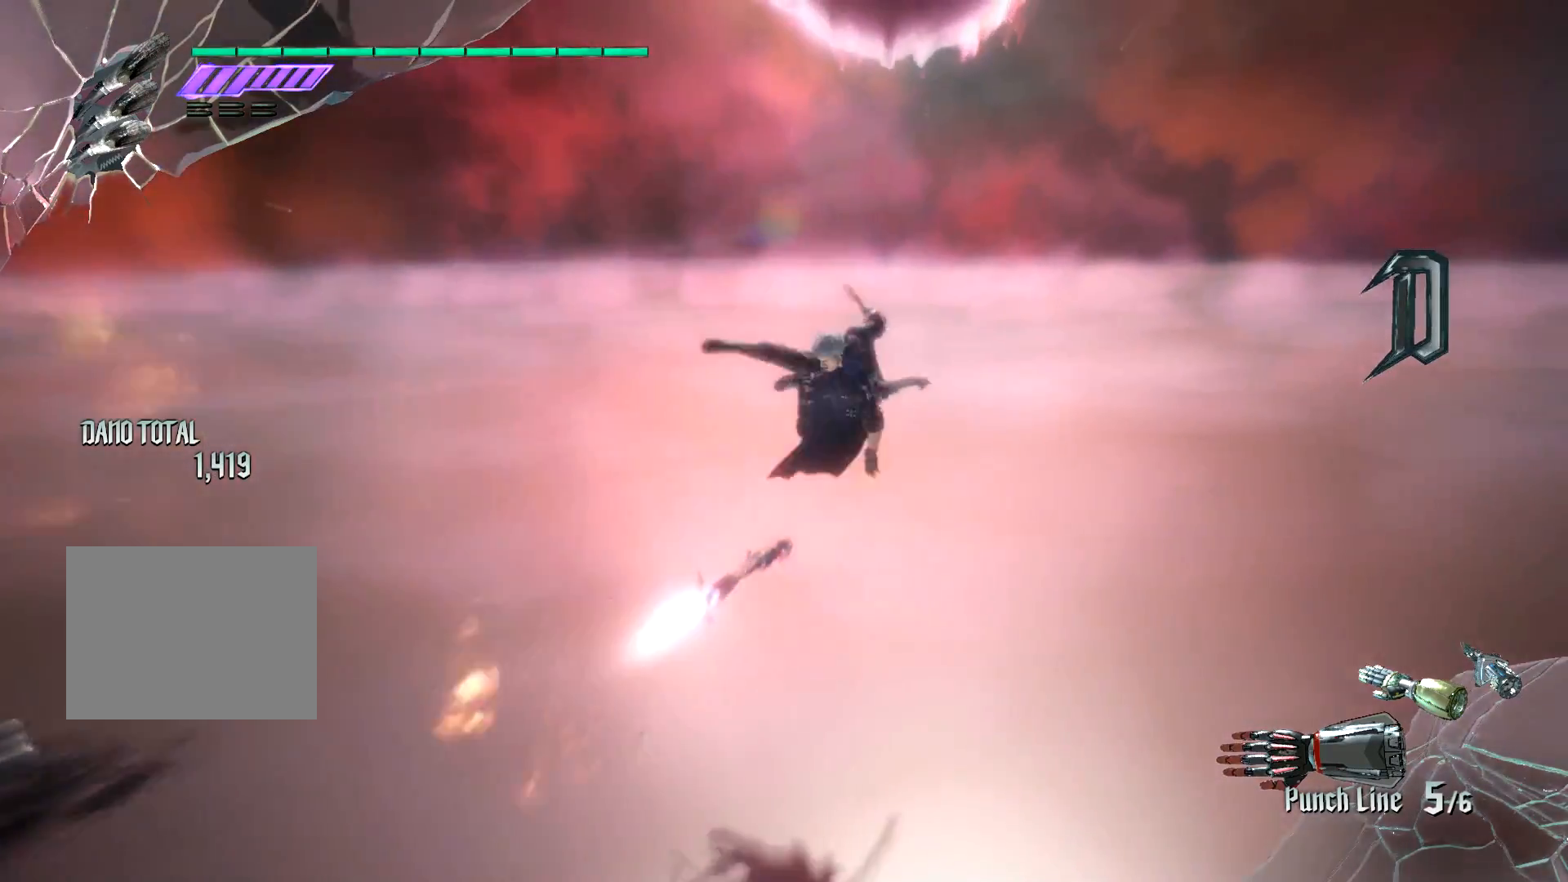
{"buttons": [], "left_stick": "down-left", "right_stick": "down-left", "events": [[134, "left_stick", "down-left"], [251, "right_stick", "down-left"]]}
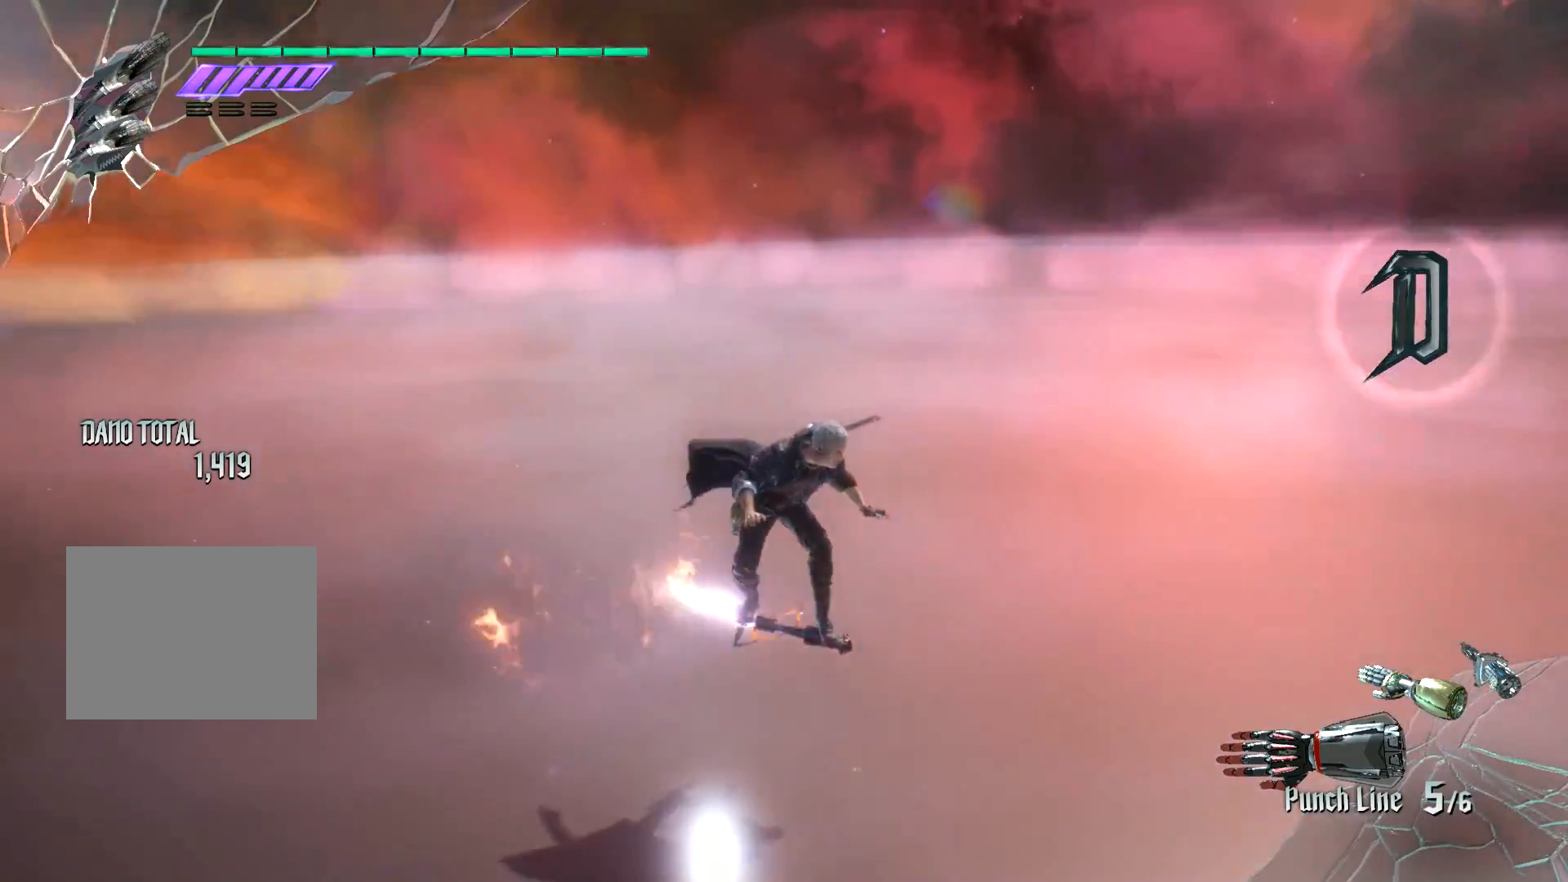
{"buttons": [], "left_stick": "down-left", "right_stick": "down-left", "events": []}
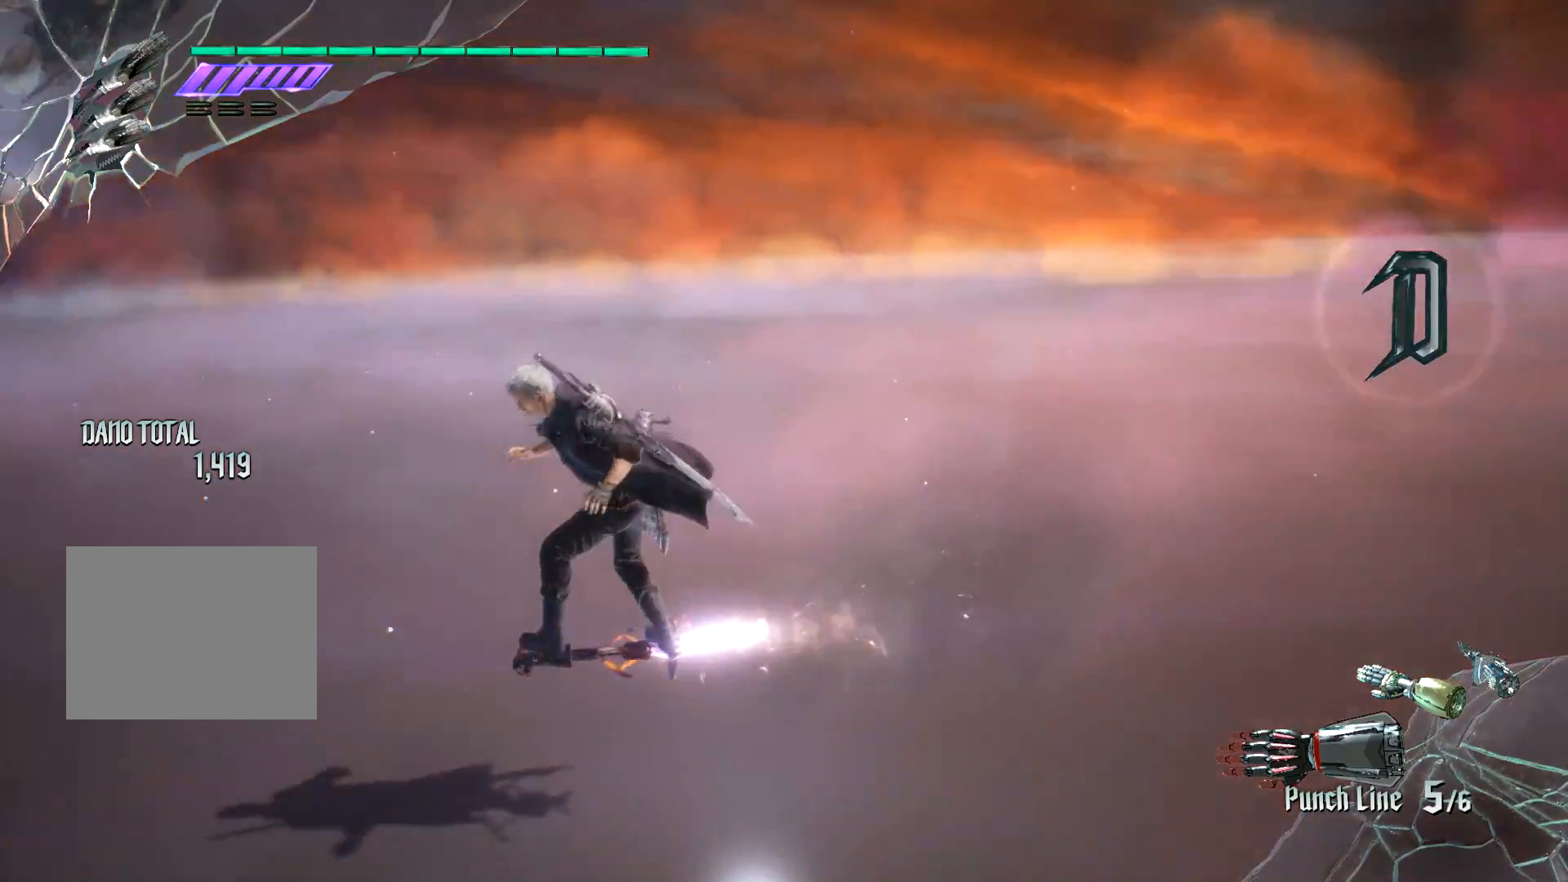
{"buttons": [], "left_stick": "up", "right_stick": "center", "events": [[184, "right_stick", "center"], [484, "left_stick", "up"]]}